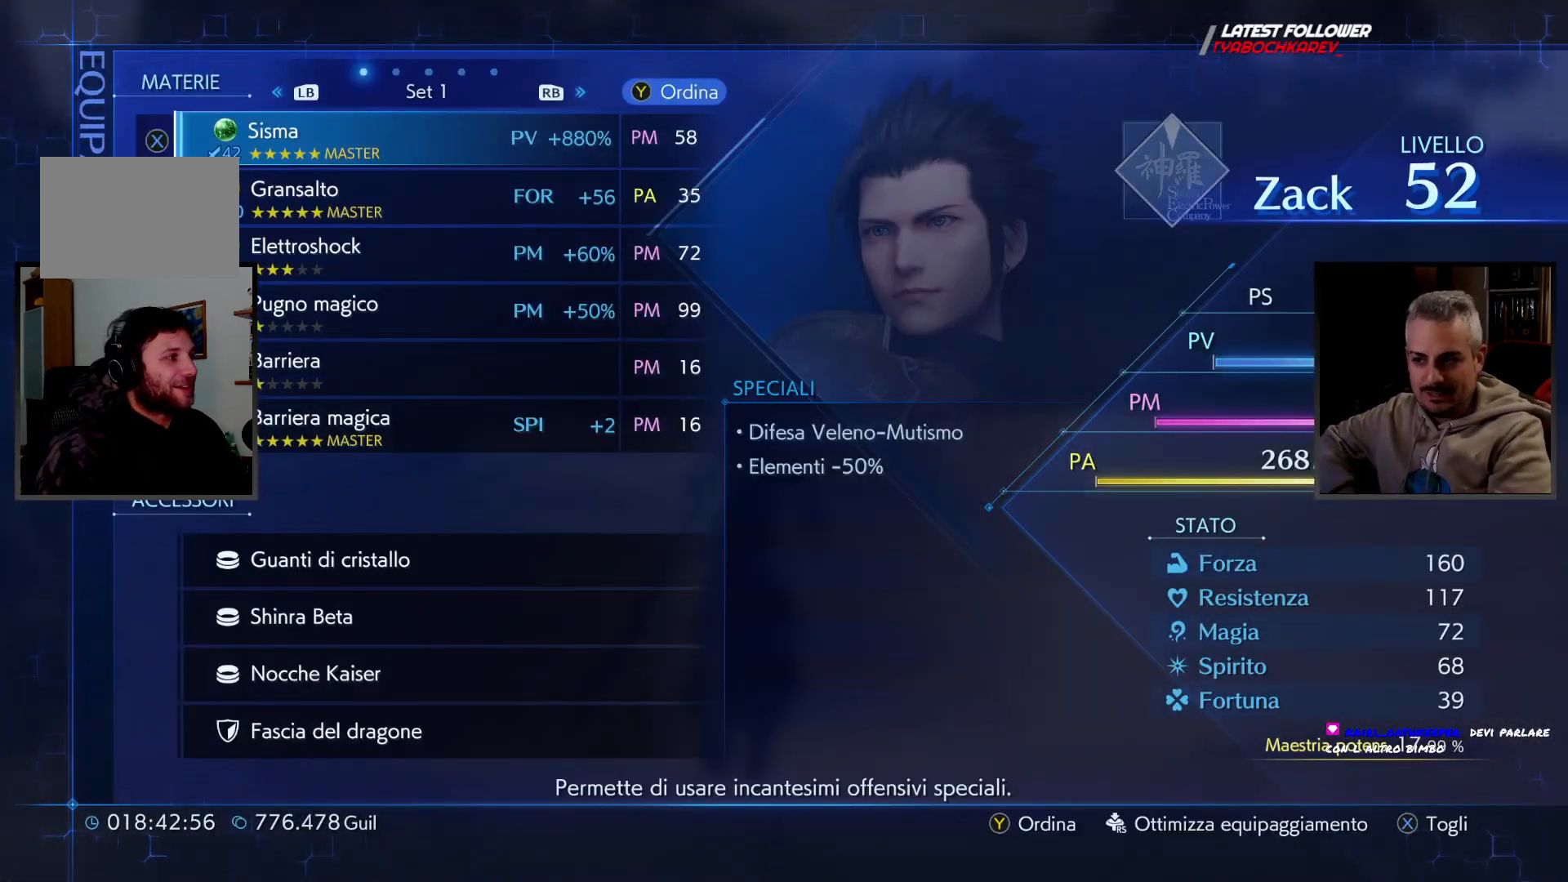
Gameplay with a controller (PlayStation layout); each line is a JSON object with the inputs held at the frame after it. "button_events" lists button changes between this image and that frame as [ms after this image, input, new state], when the widget could be followed in between (sticks are given only as held states). Not read: R3 other_buttons.
{"buttons": ["DPAD_DOWN"], "left_stick": "center", "right_stick": "center", "button_events": [[417, "DPAD_DOWN", "down"]]}
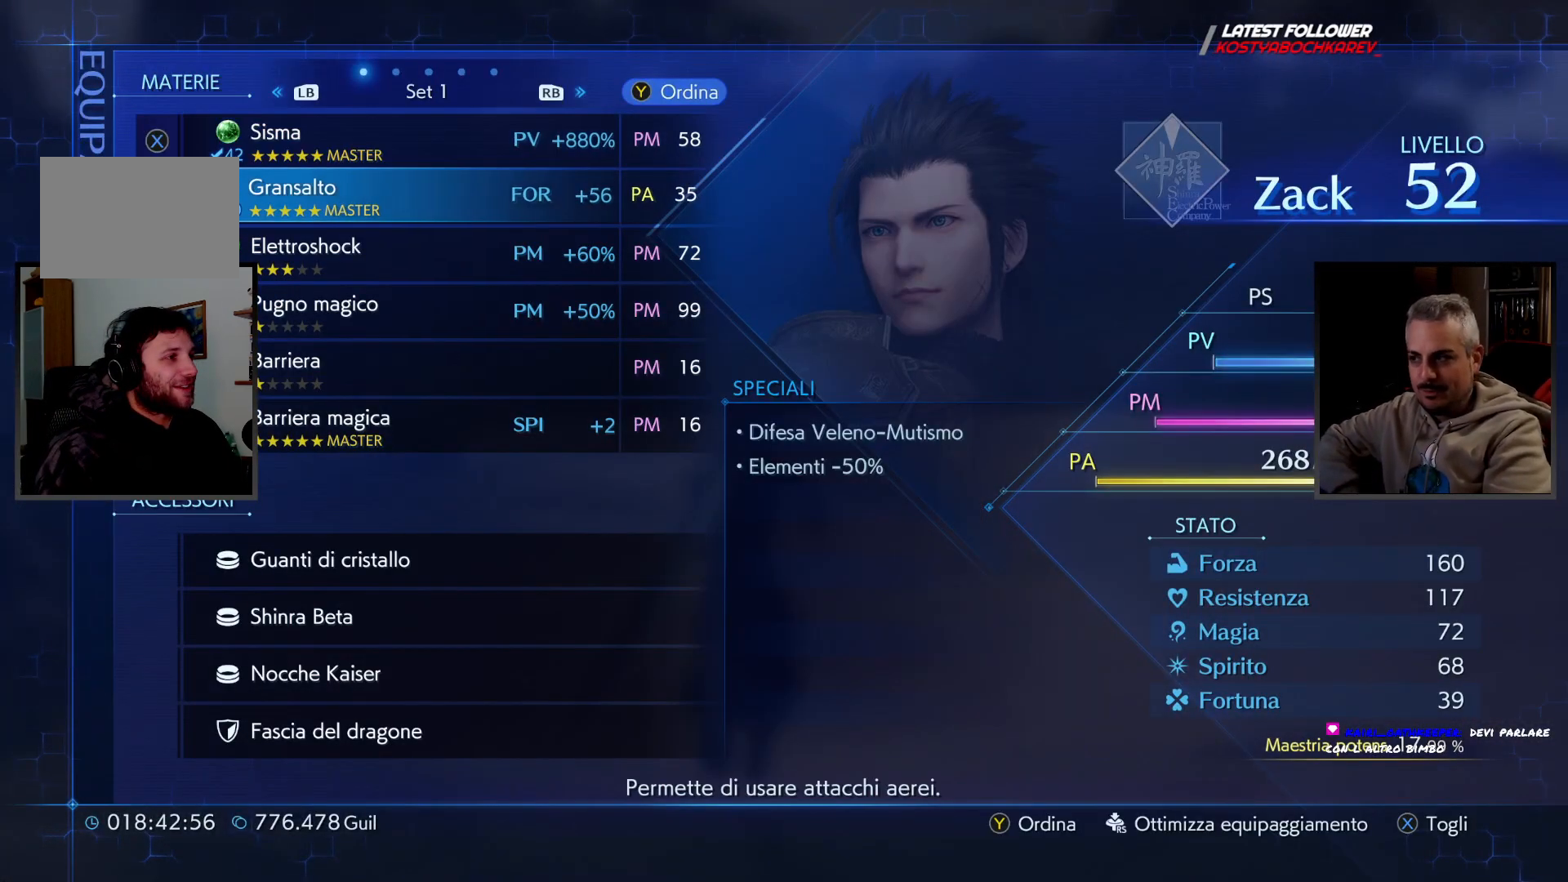
{"buttons": [], "left_stick": "center", "right_stick": "center", "button_events": [[17, "DPAD_DOWN", "up"]]}
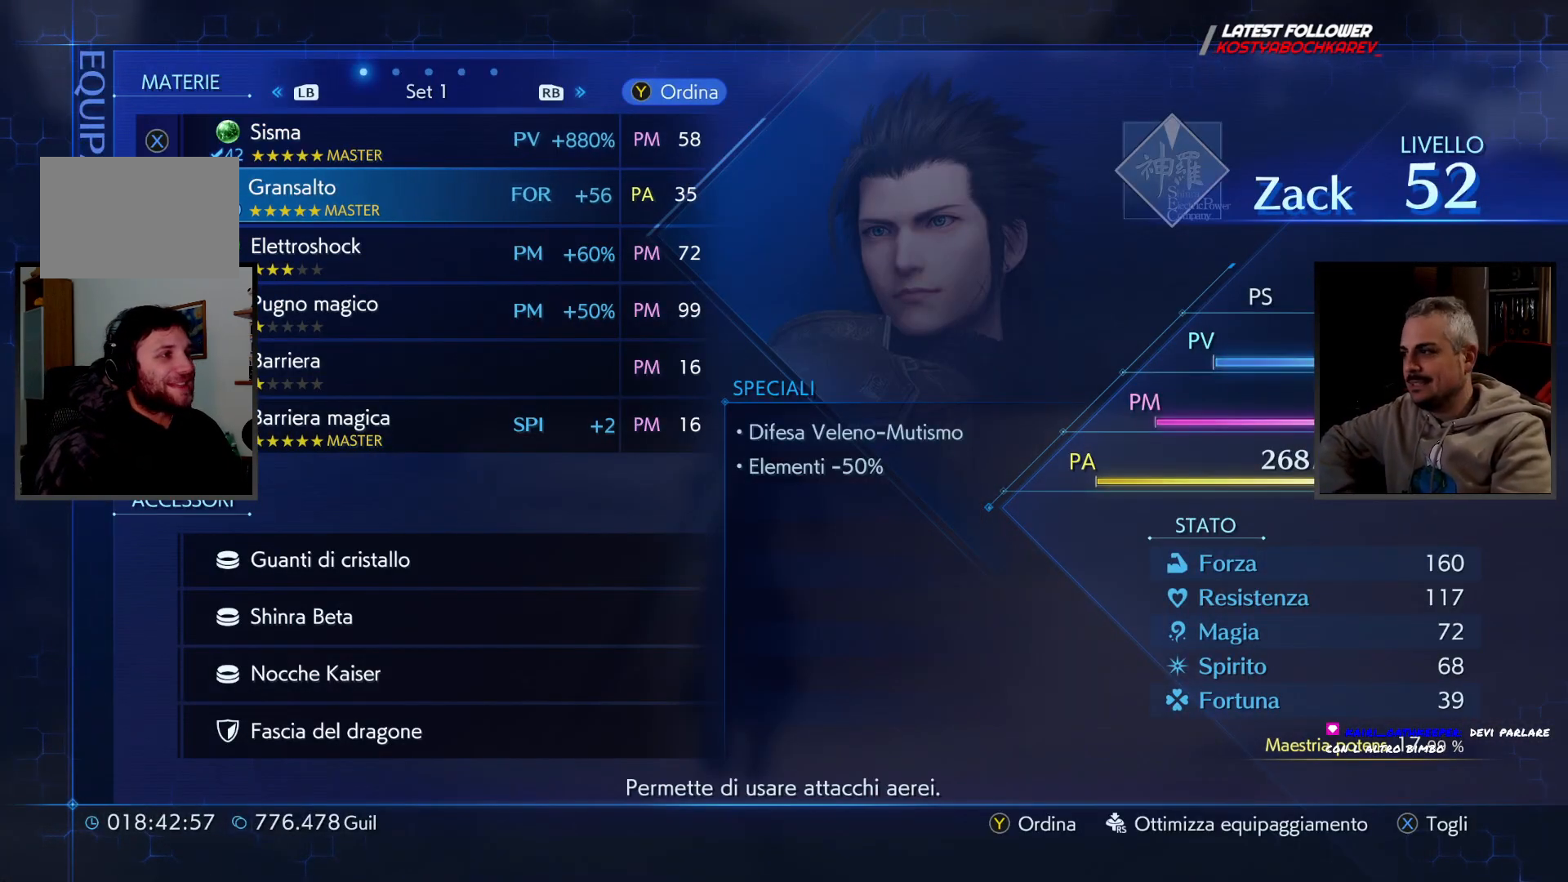
{"buttons": [], "left_stick": "center", "right_stick": "center", "button_events": []}
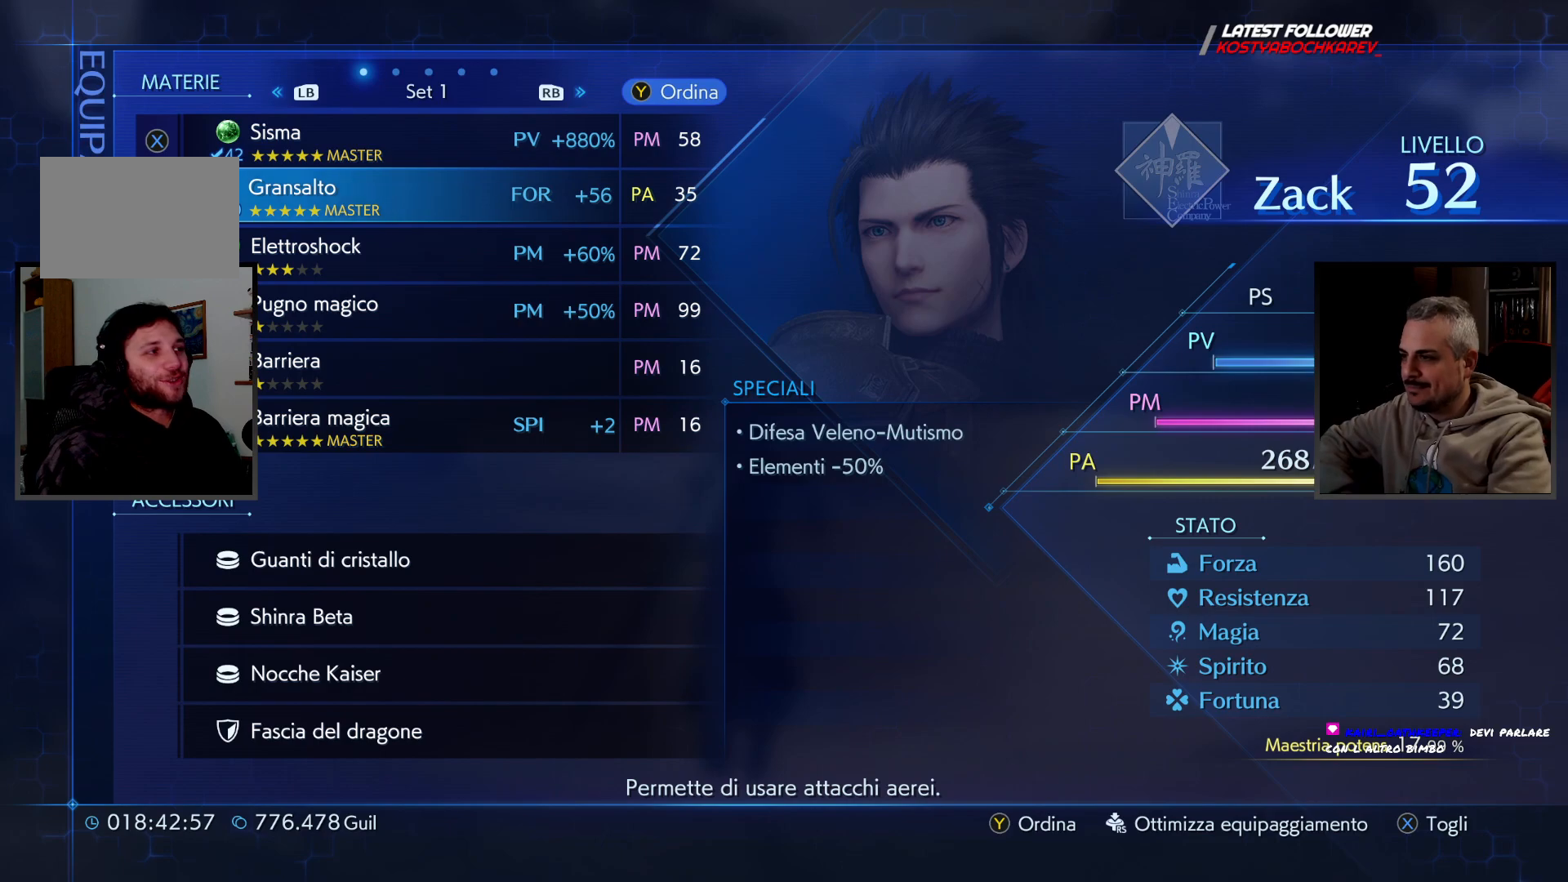
{"buttons": [], "left_stick": "center", "right_stick": "center", "button_events": []}
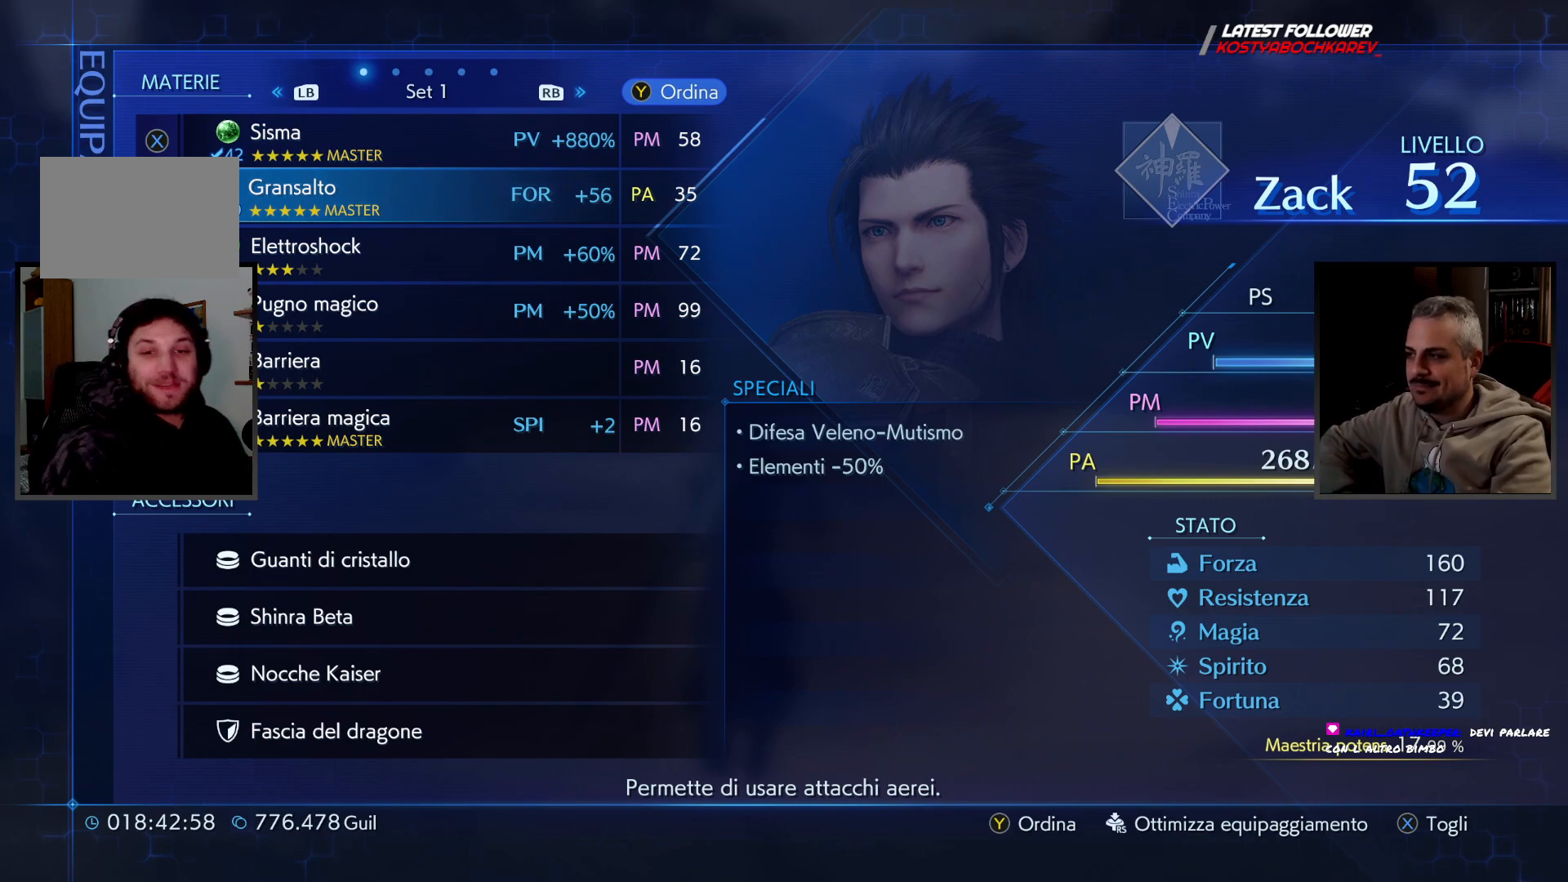
{"buttons": [], "left_stick": "center", "right_stick": "center", "button_events": []}
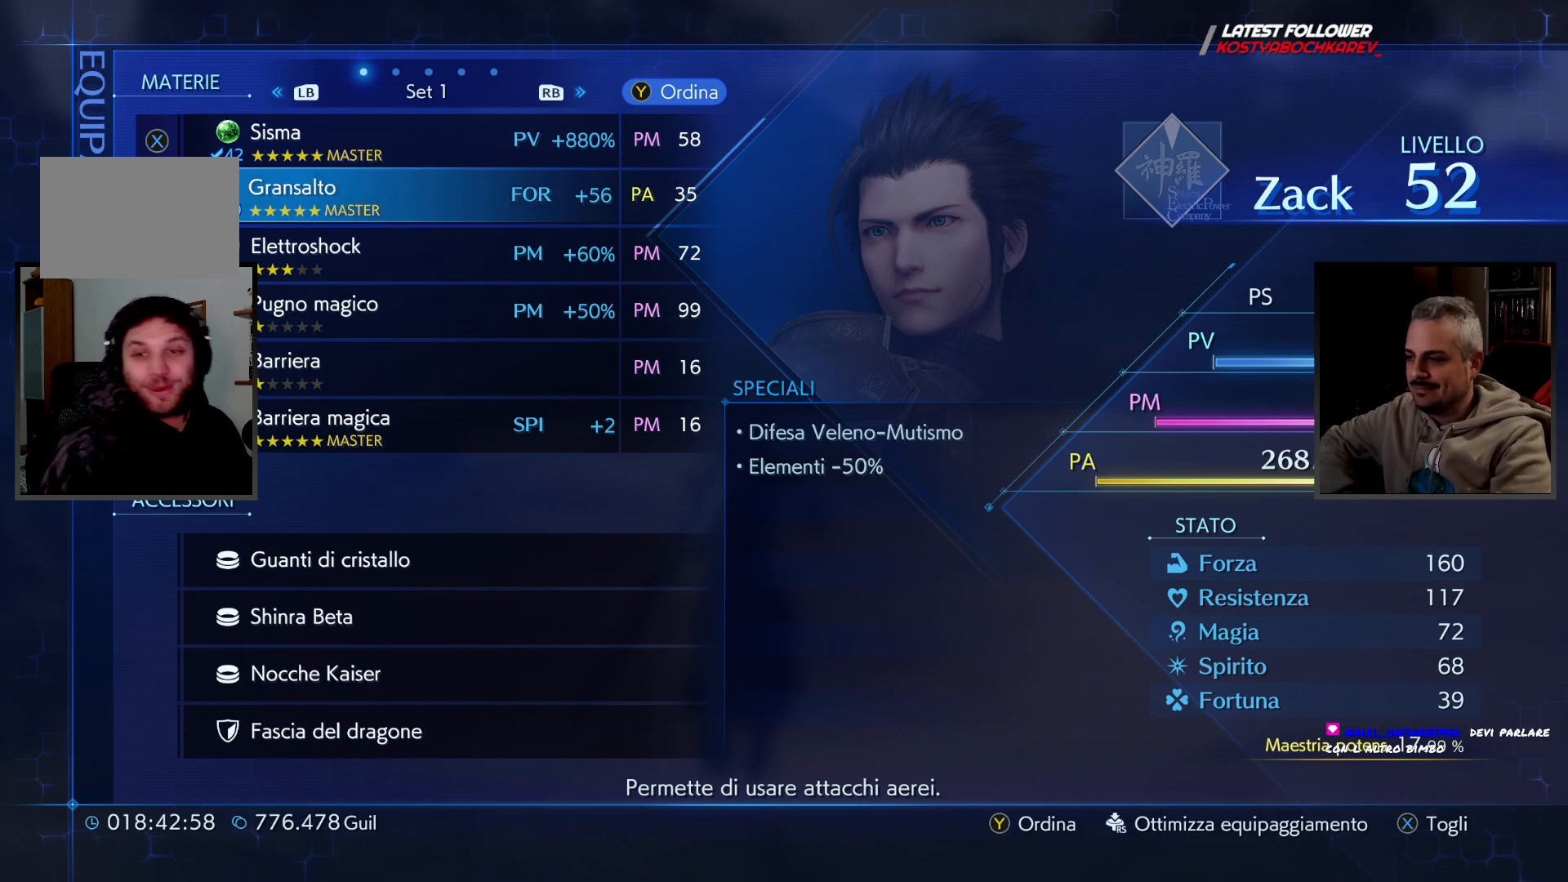
{"buttons": [], "left_stick": "center", "right_stick": "center", "button_events": []}
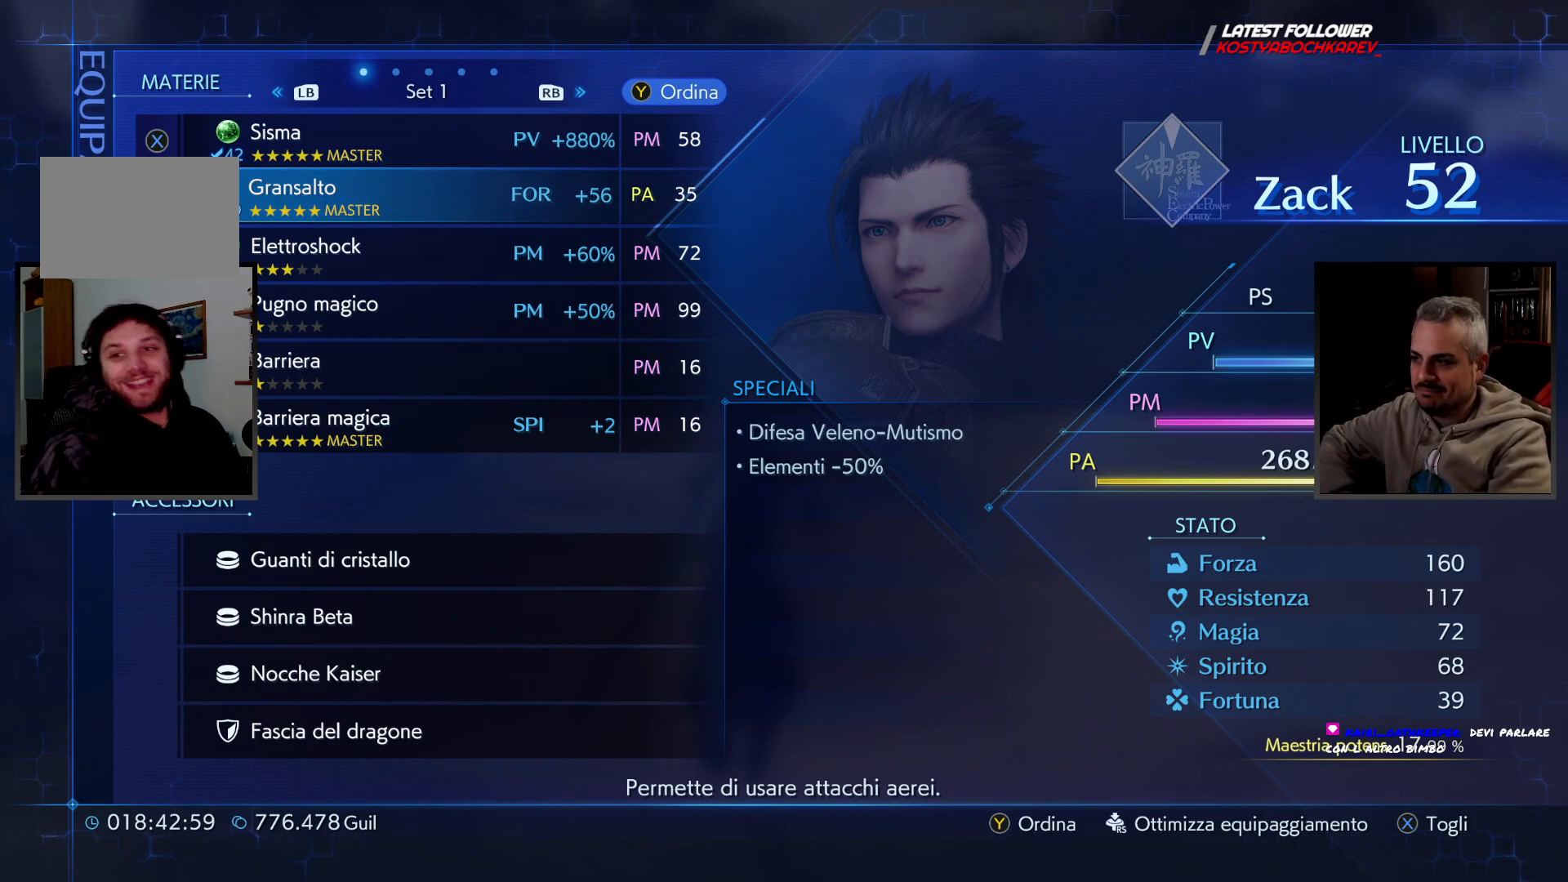
{"buttons": [], "left_stick": "center", "right_stick": "center", "button_events": []}
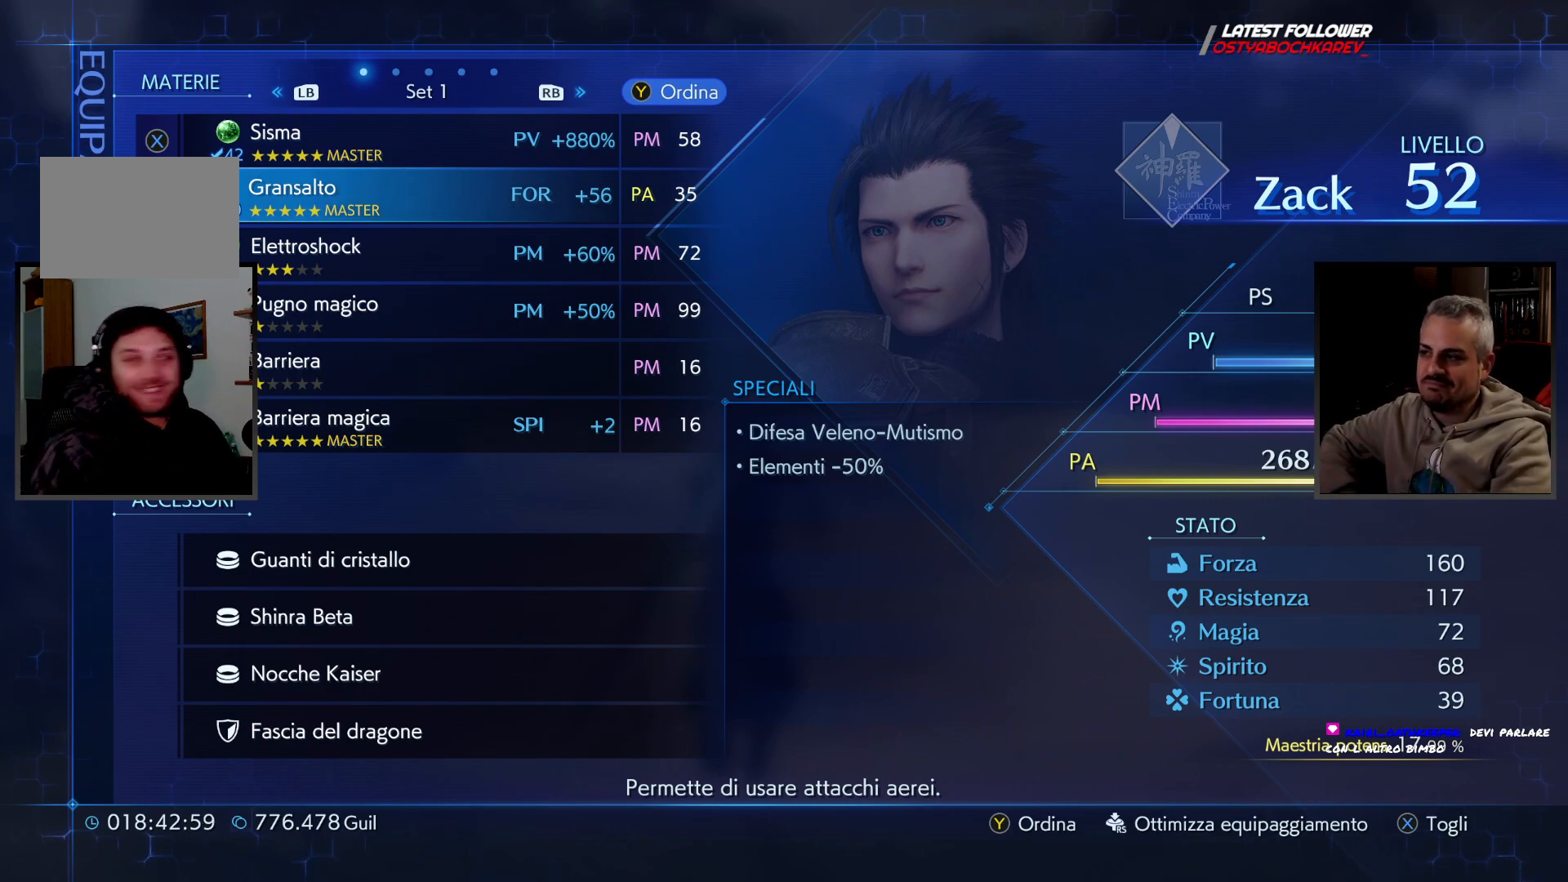
{"buttons": [], "left_stick": "center", "right_stick": "center", "button_events": []}
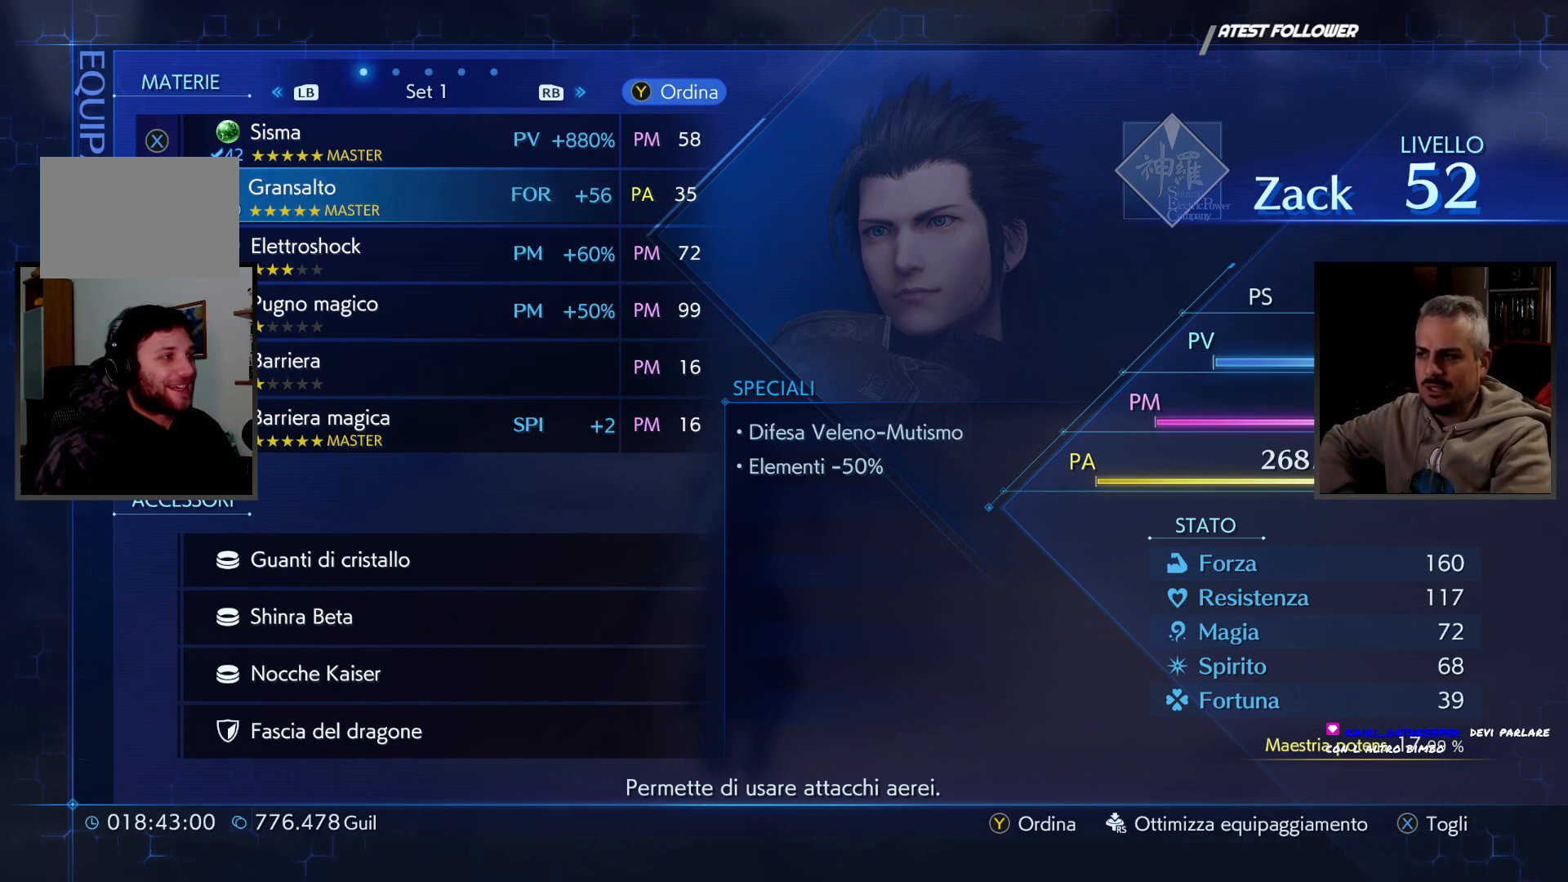
{"buttons": [], "left_stick": "center", "right_stick": "center", "button_events": []}
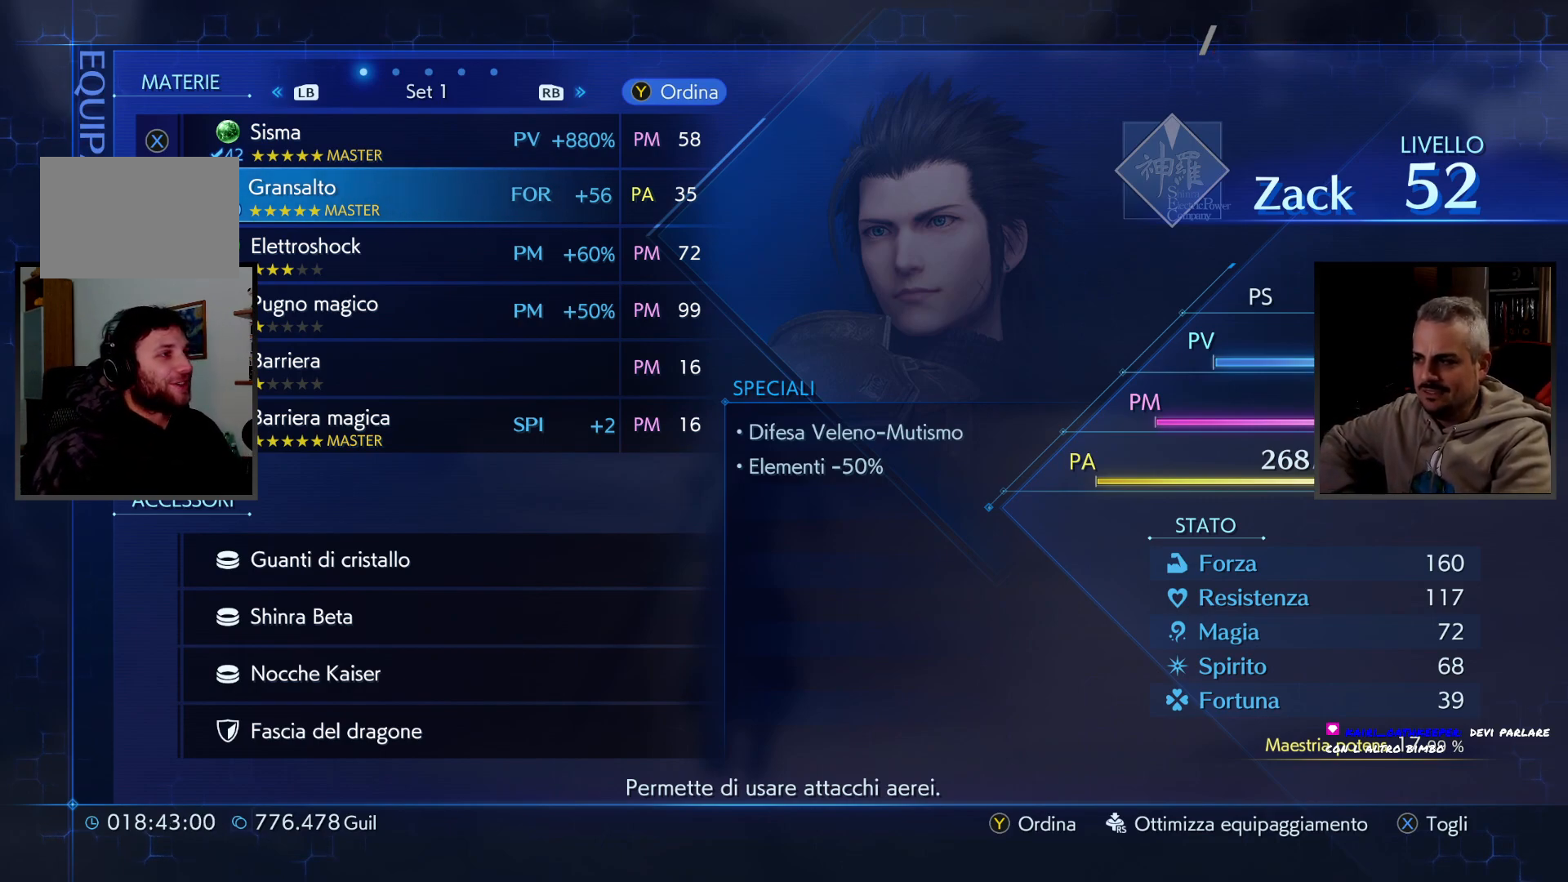
{"buttons": [], "left_stick": "center", "right_stick": "center", "button_events": []}
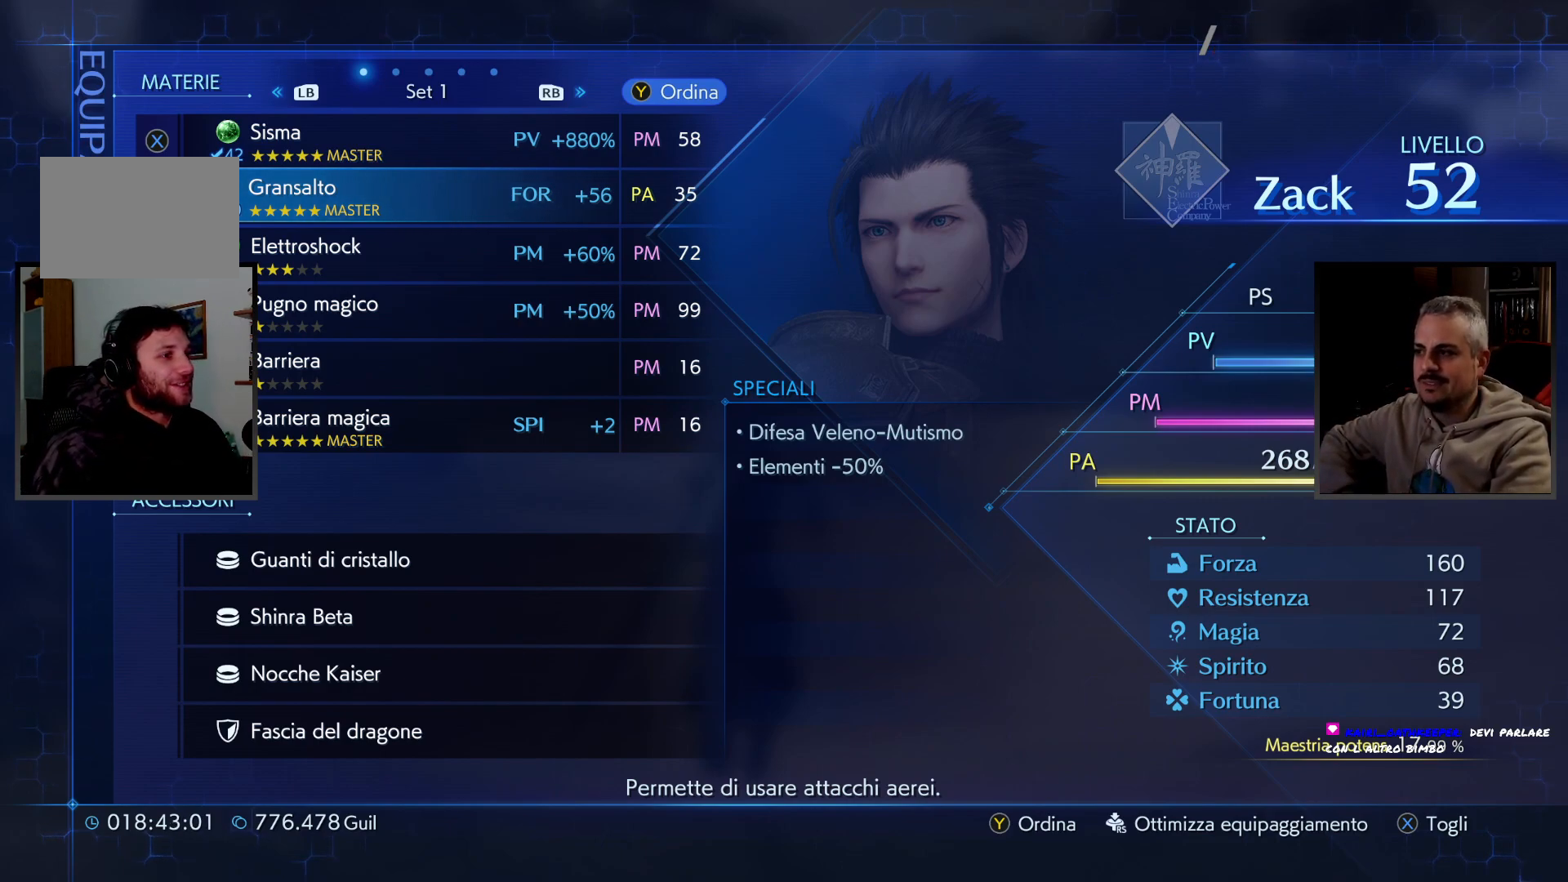
{"buttons": [], "left_stick": "center", "right_stick": "center", "button_events": [[367, "CIRCLE", "down"], [467, "CIRCLE", "up"]]}
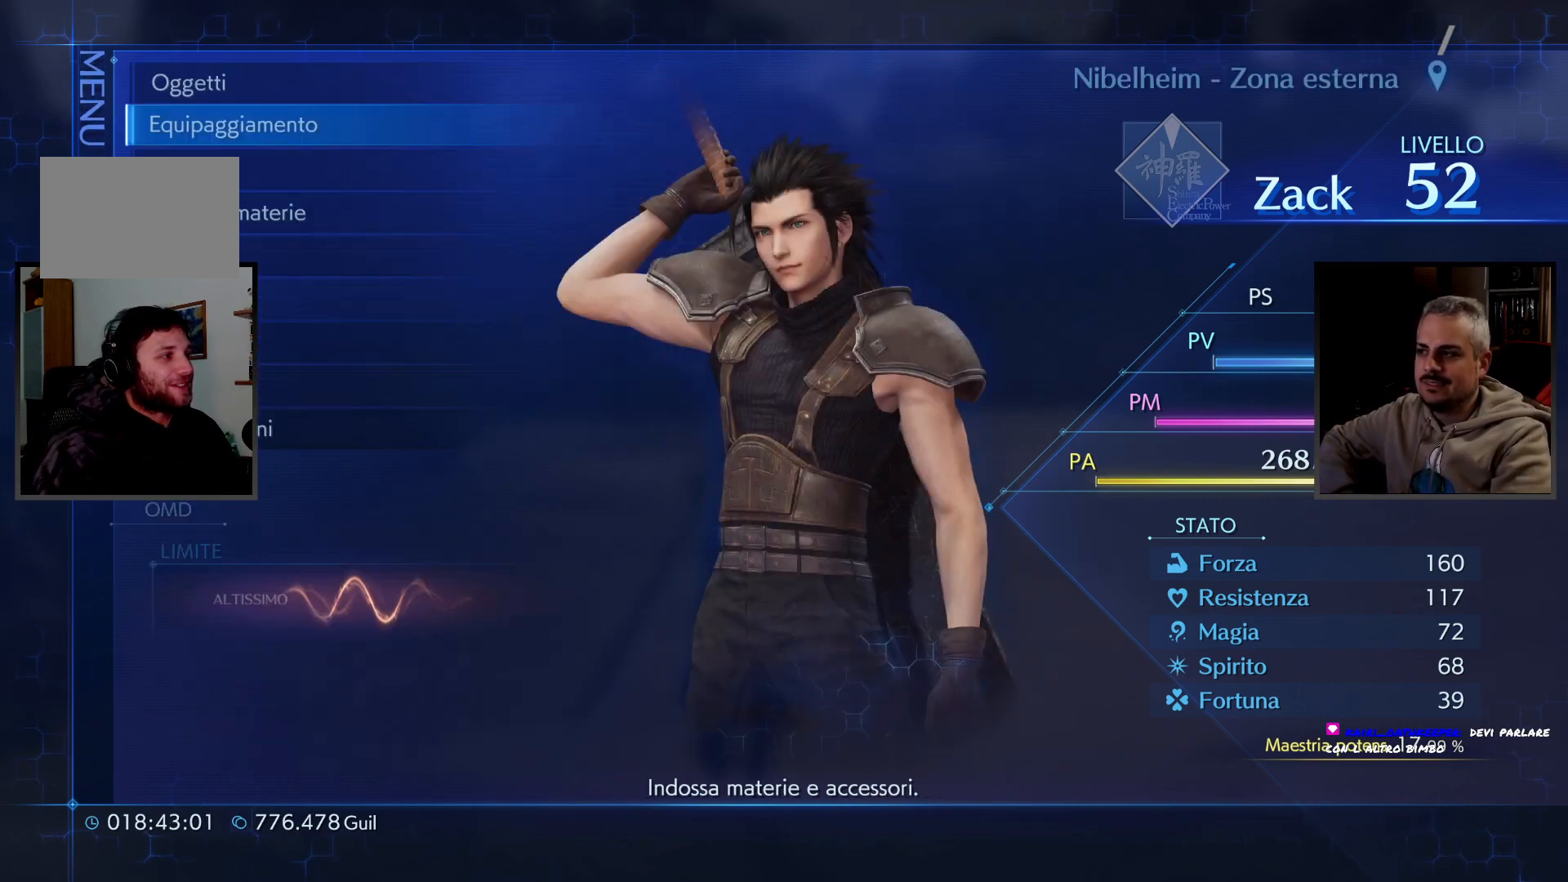
{"buttons": [], "left_stick": "center", "right_stick": "center", "button_events": [[400, "DPAD_DOWN", "down"], [483, "DPAD_DOWN", "up"]]}
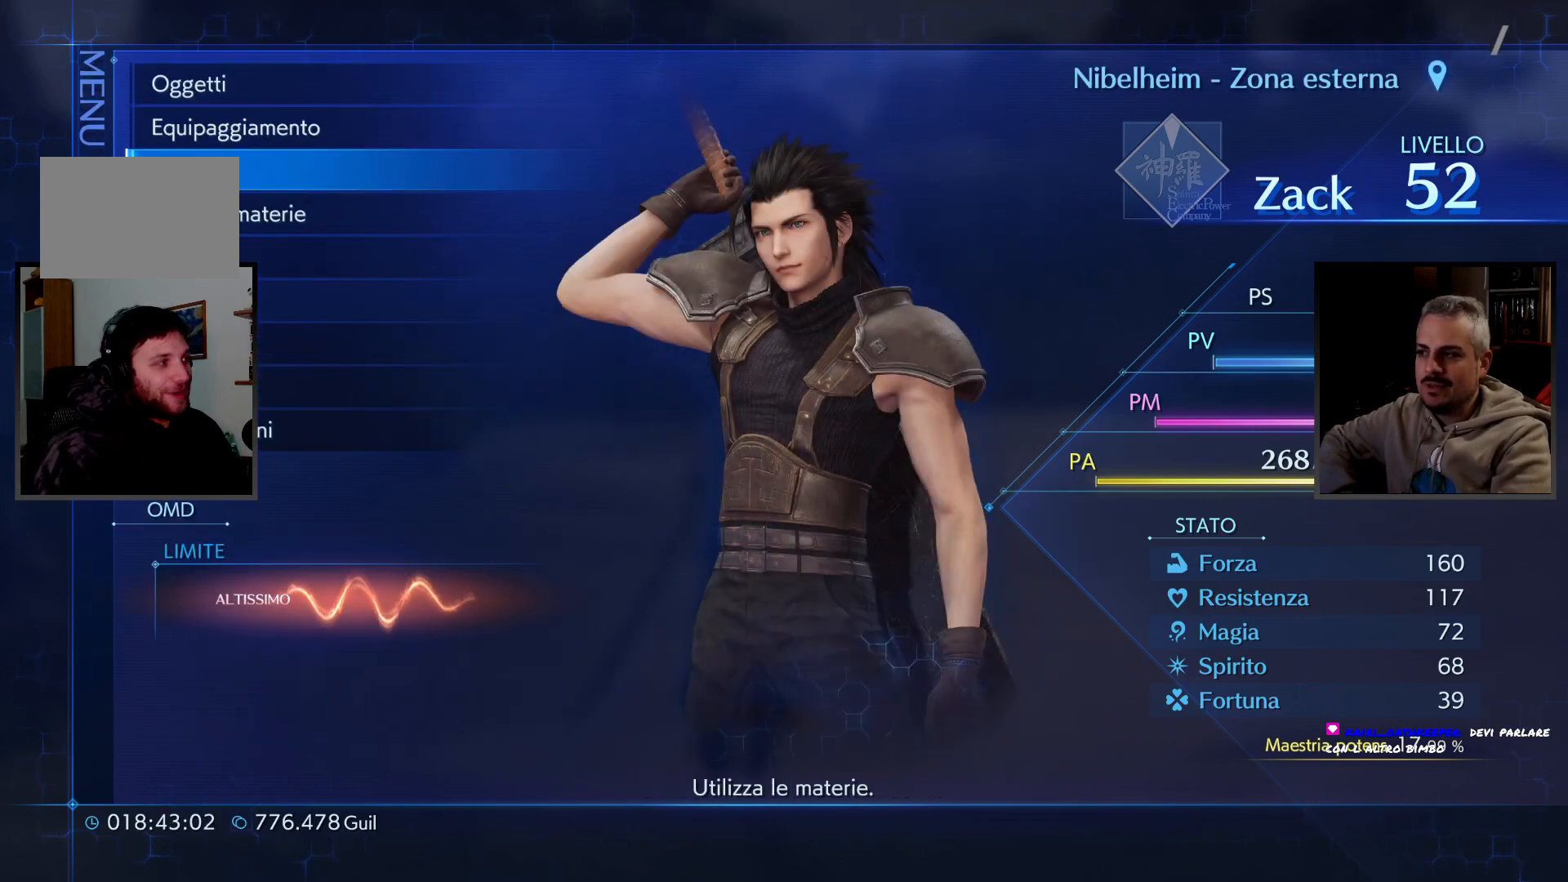
{"buttons": [], "left_stick": "center", "right_stick": "center"}
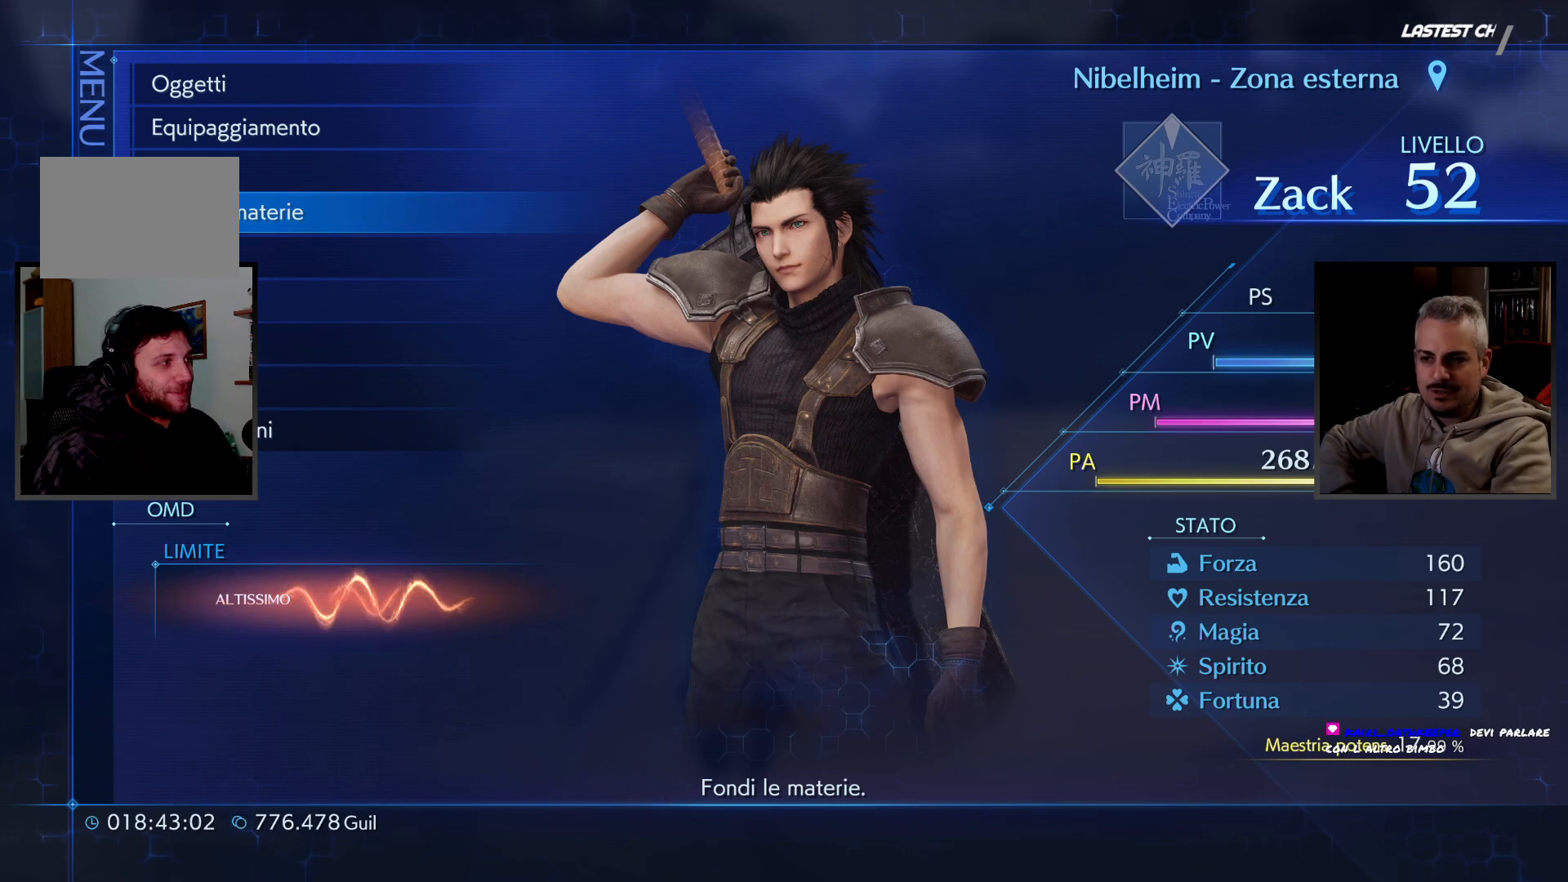
{"buttons": [], "left_stick": "center", "right_stick": "center", "button_events": []}
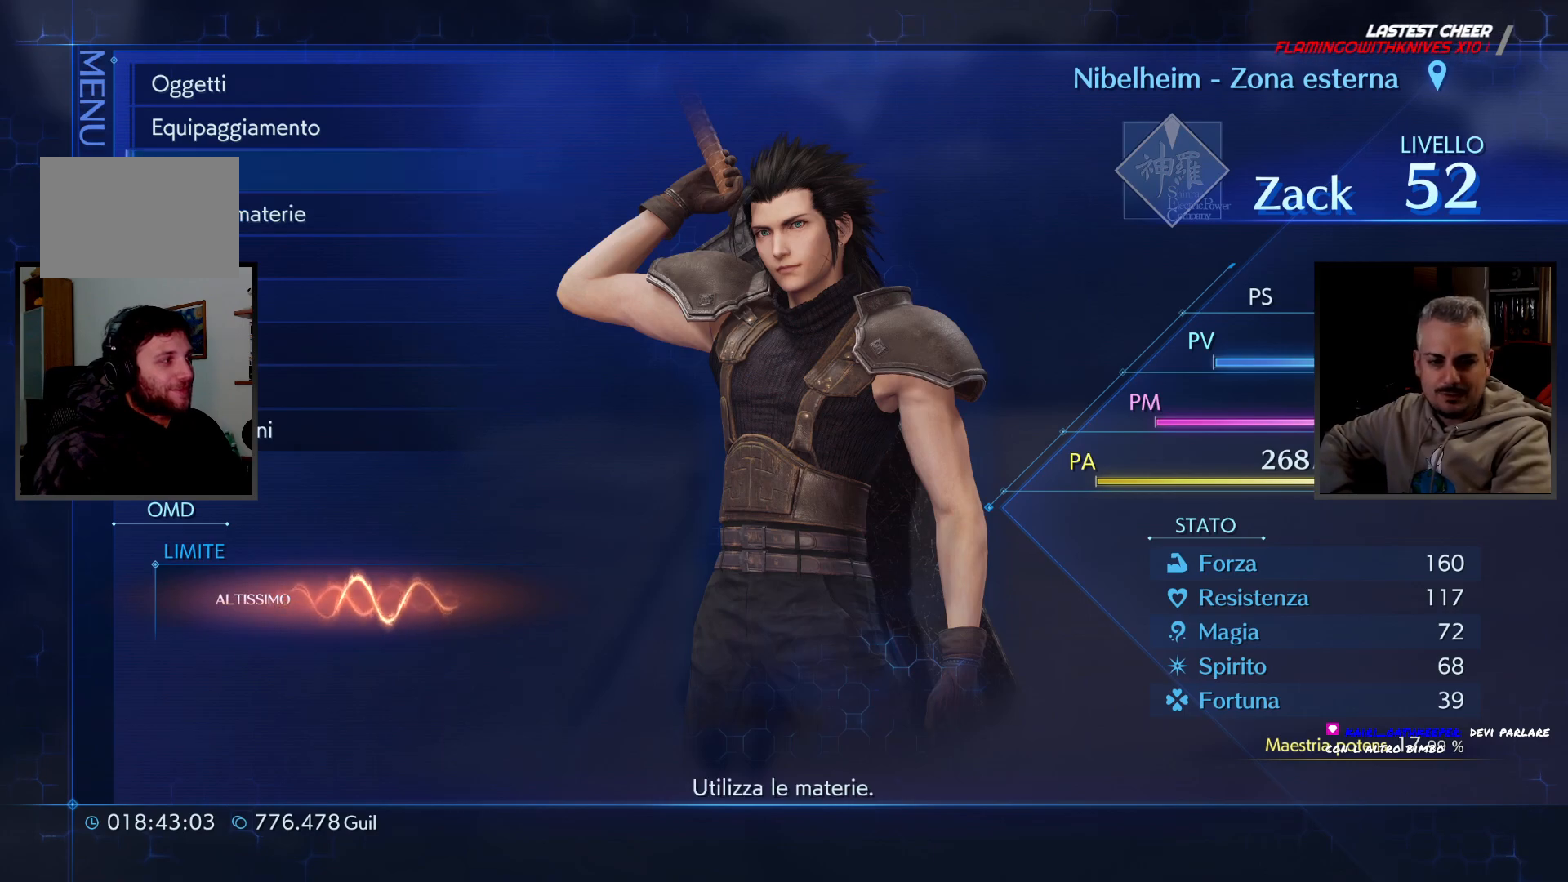
{"buttons": [], "left_stick": "center", "right_stick": "center", "button_events": [[17, "DPAD_UP", "down"], [100, "DPAD_UP", "up"]]}
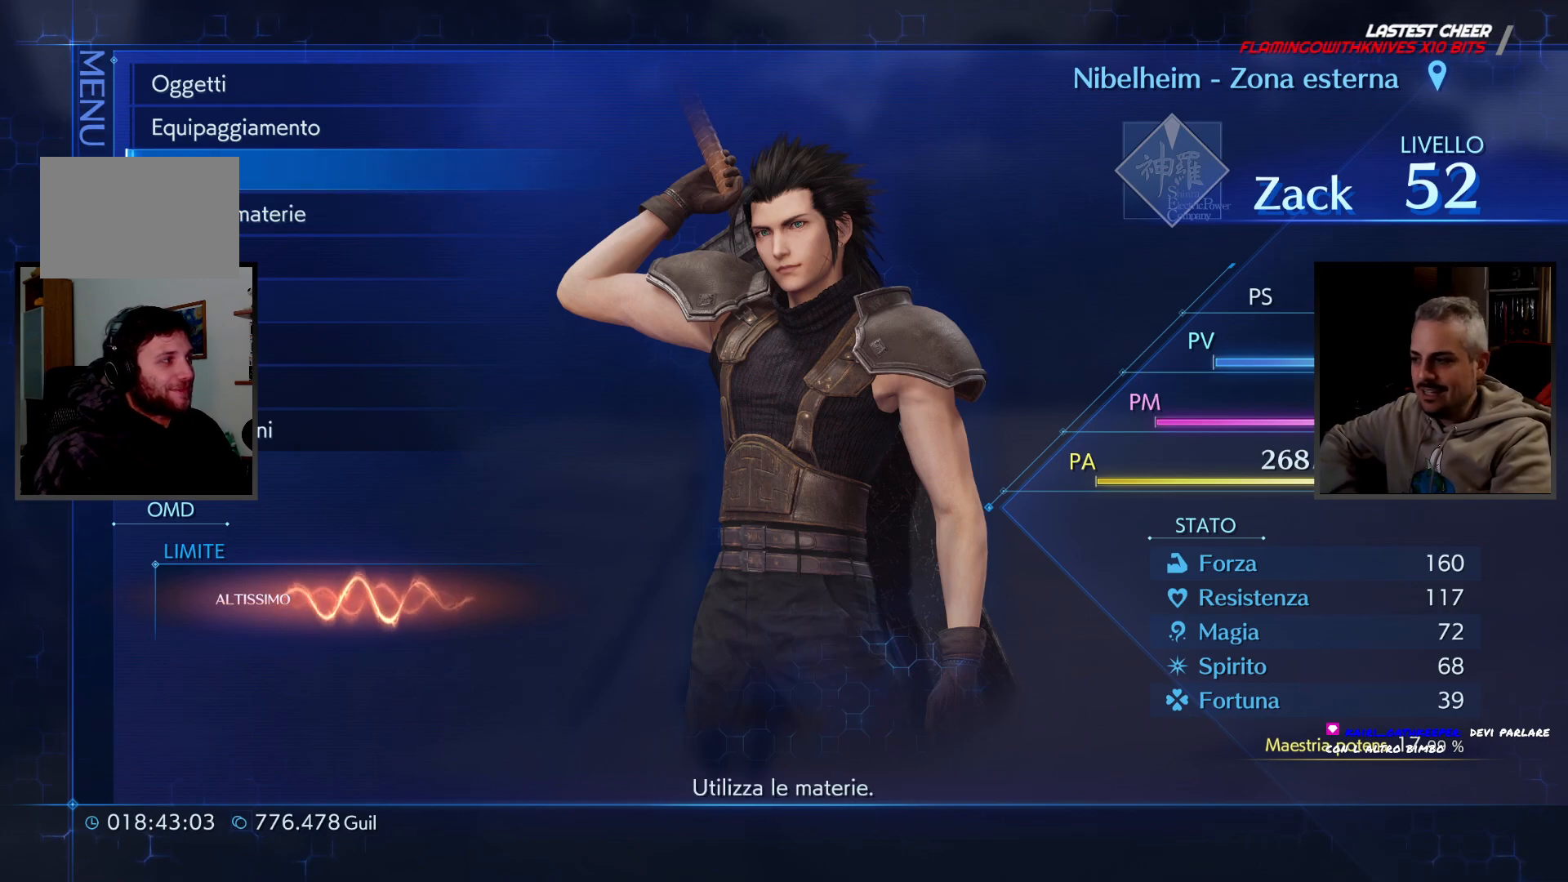
{"buttons": [], "left_stick": "center", "right_stick": "center", "button_events": []}
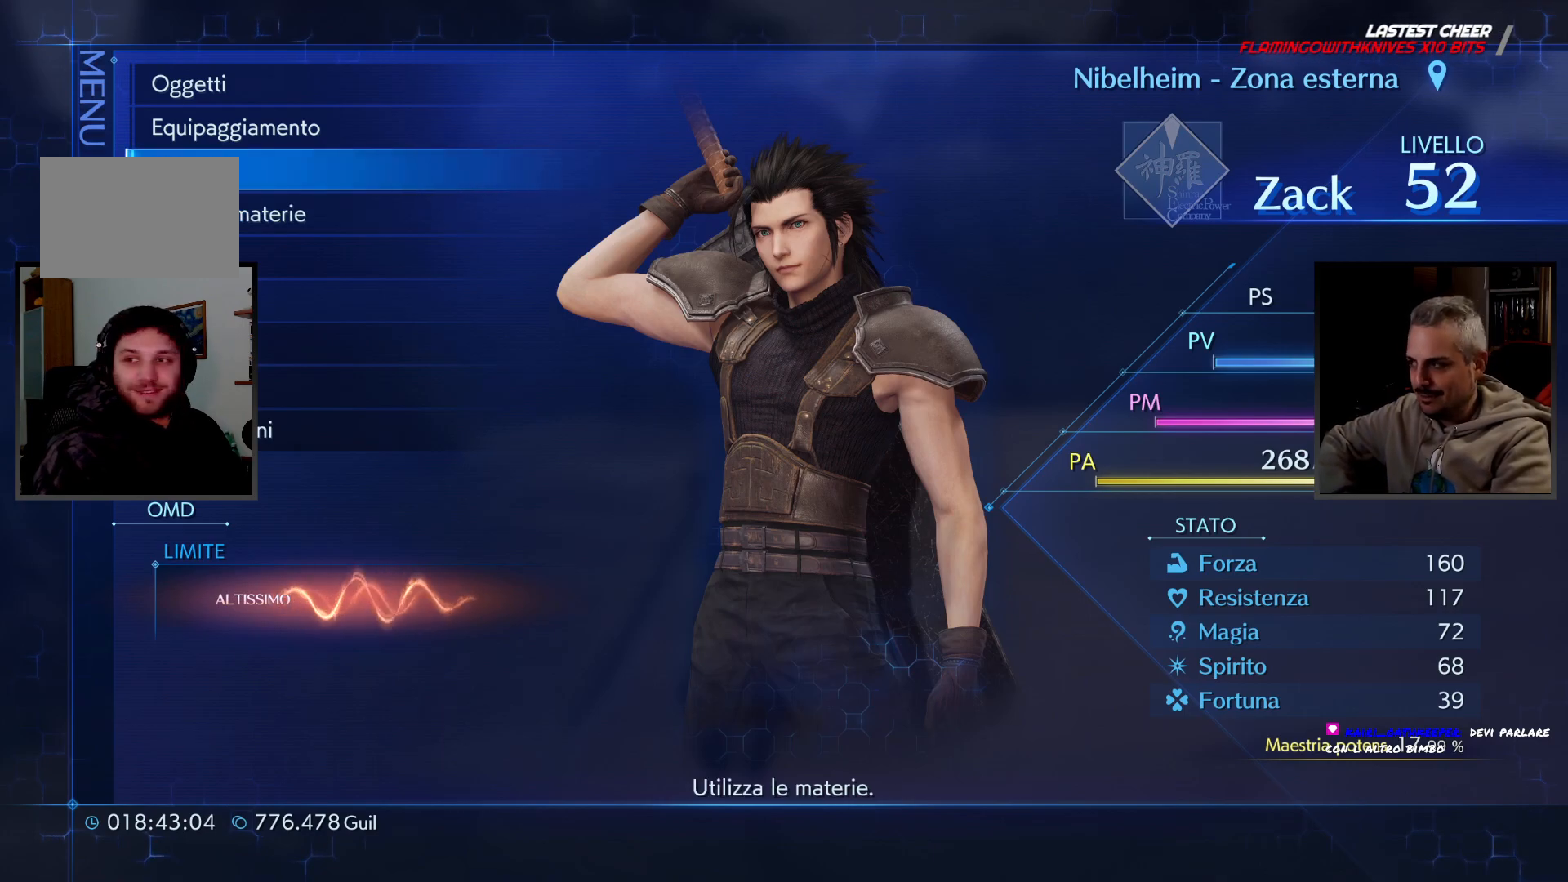
{"buttons": [], "left_stick": "center", "right_stick": "center", "button_events": []}
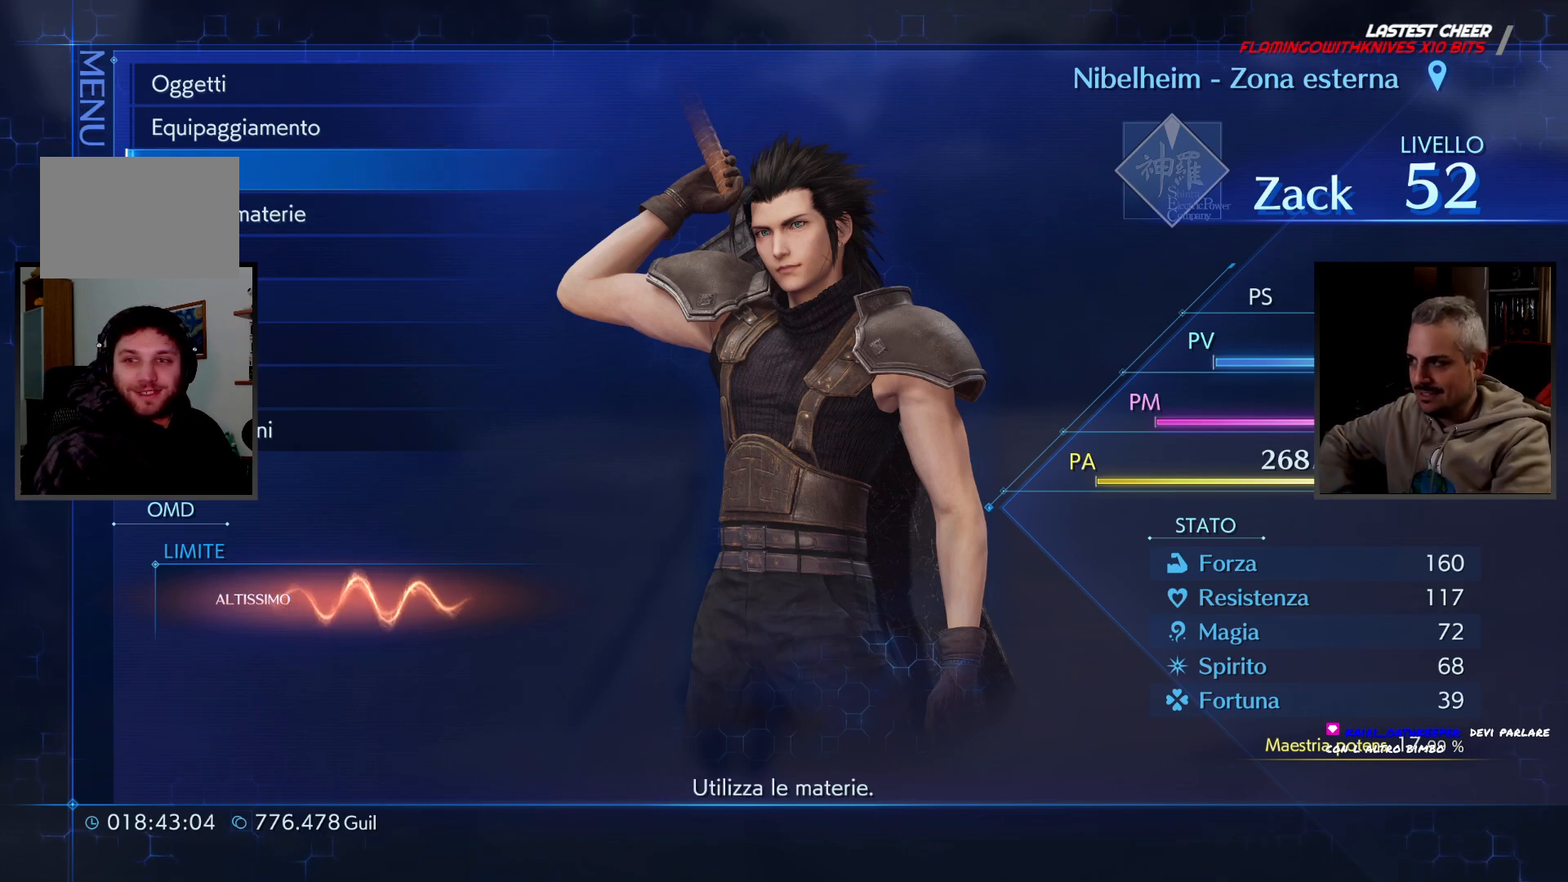
{"buttons": [], "left_stick": "center", "right_stick": "center", "button_events": []}
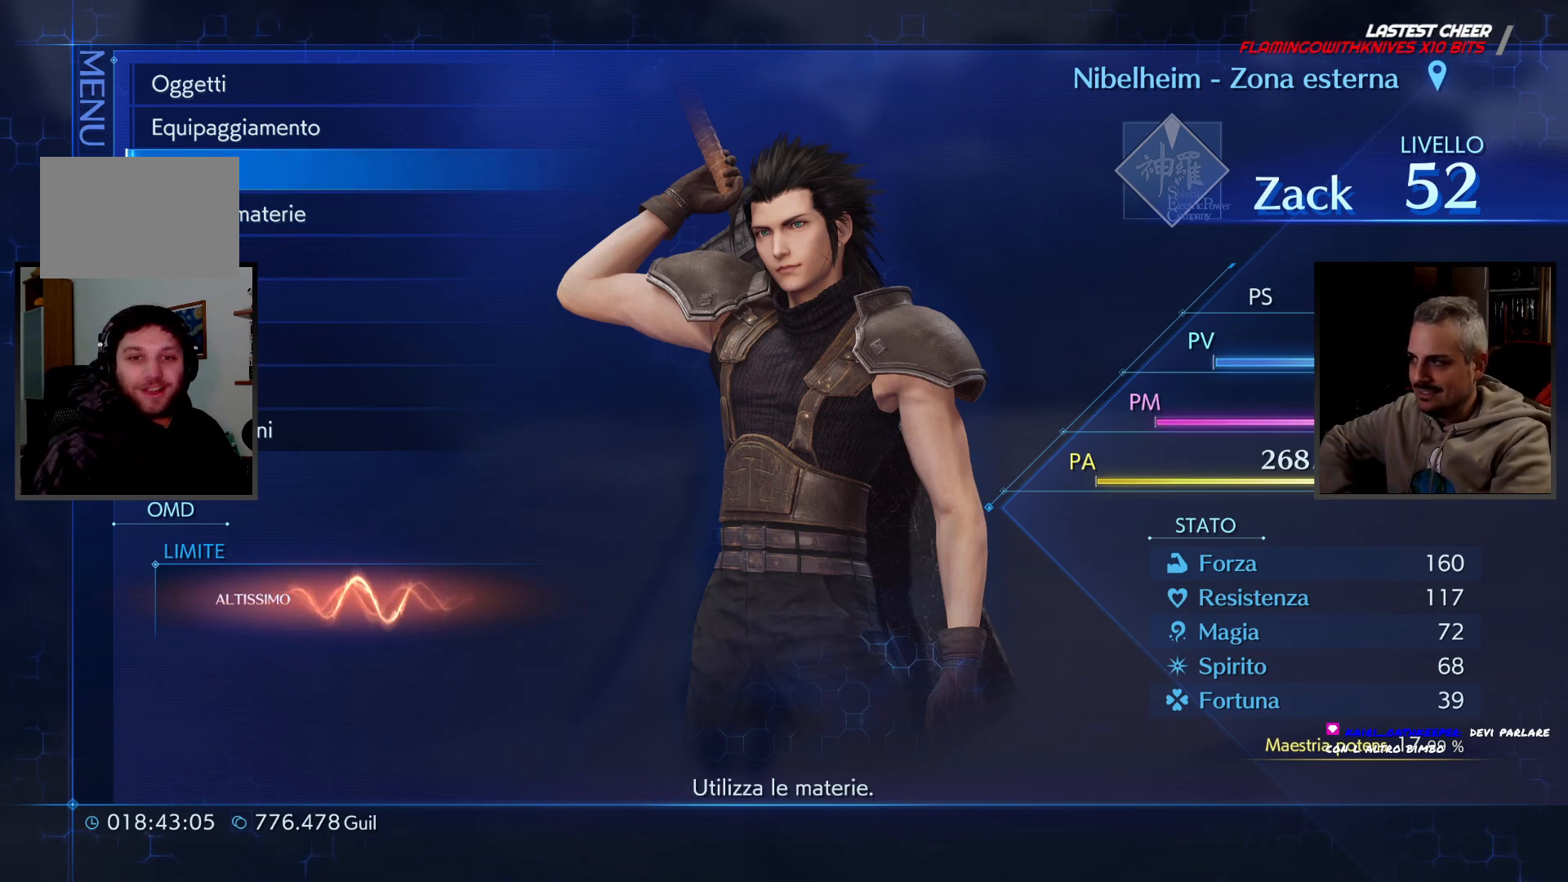
{"buttons": [], "left_stick": "center", "right_stick": "center", "button_events": [[317, "DPAD_UP", "down"], [450, "DPAD_UP", "up"]]}
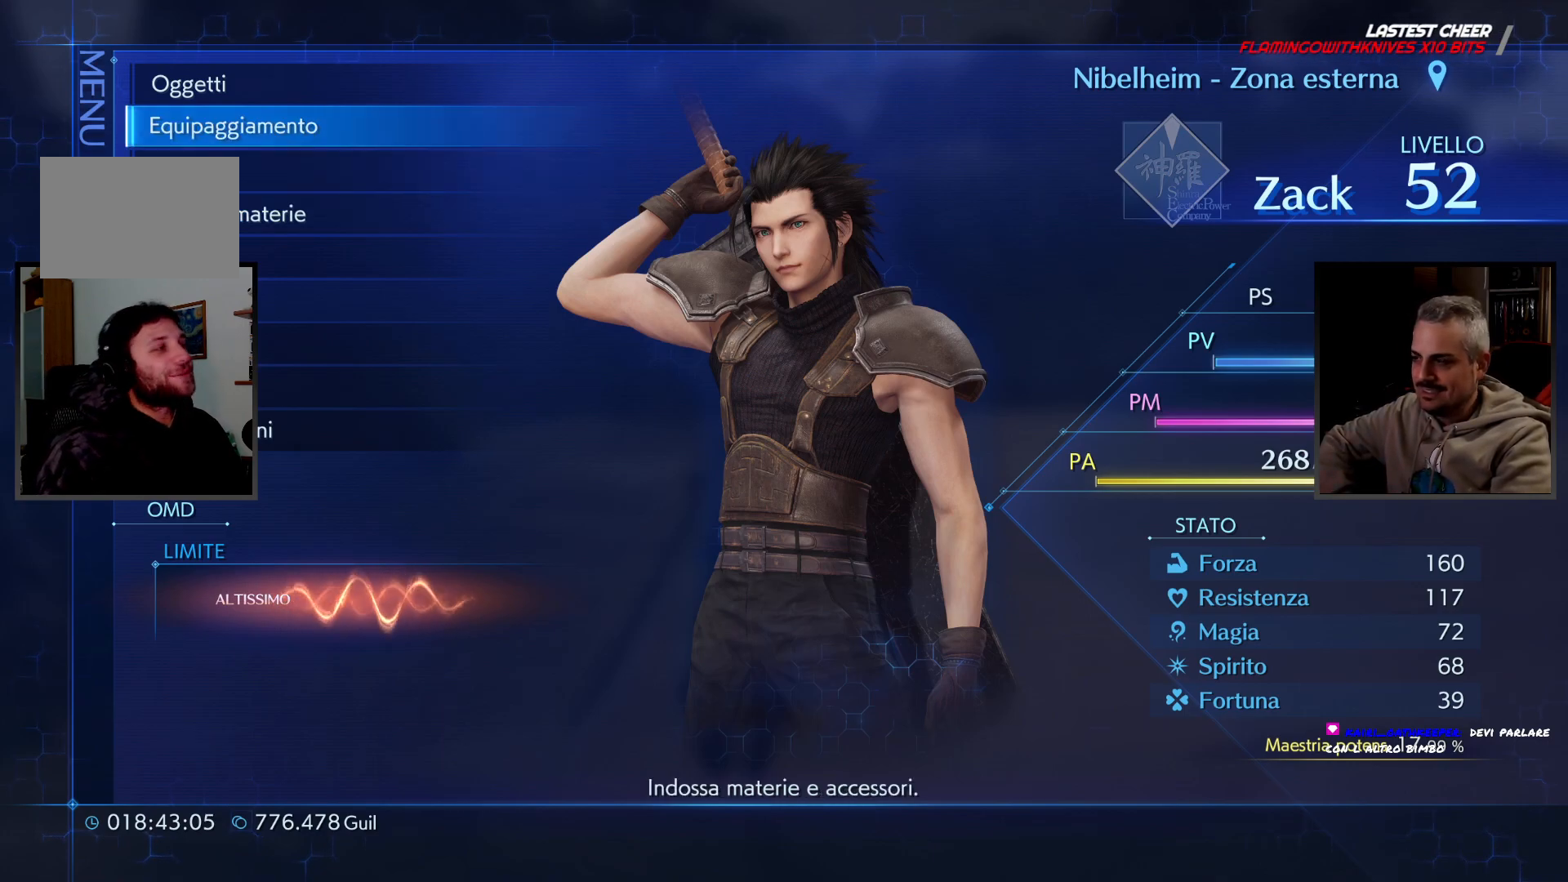
{"buttons": [], "left_stick": "center", "right_stick": "center", "button_events": [[150, "DPAD_DOWN", "down"], [317, "DPAD_DOWN", "up"]]}
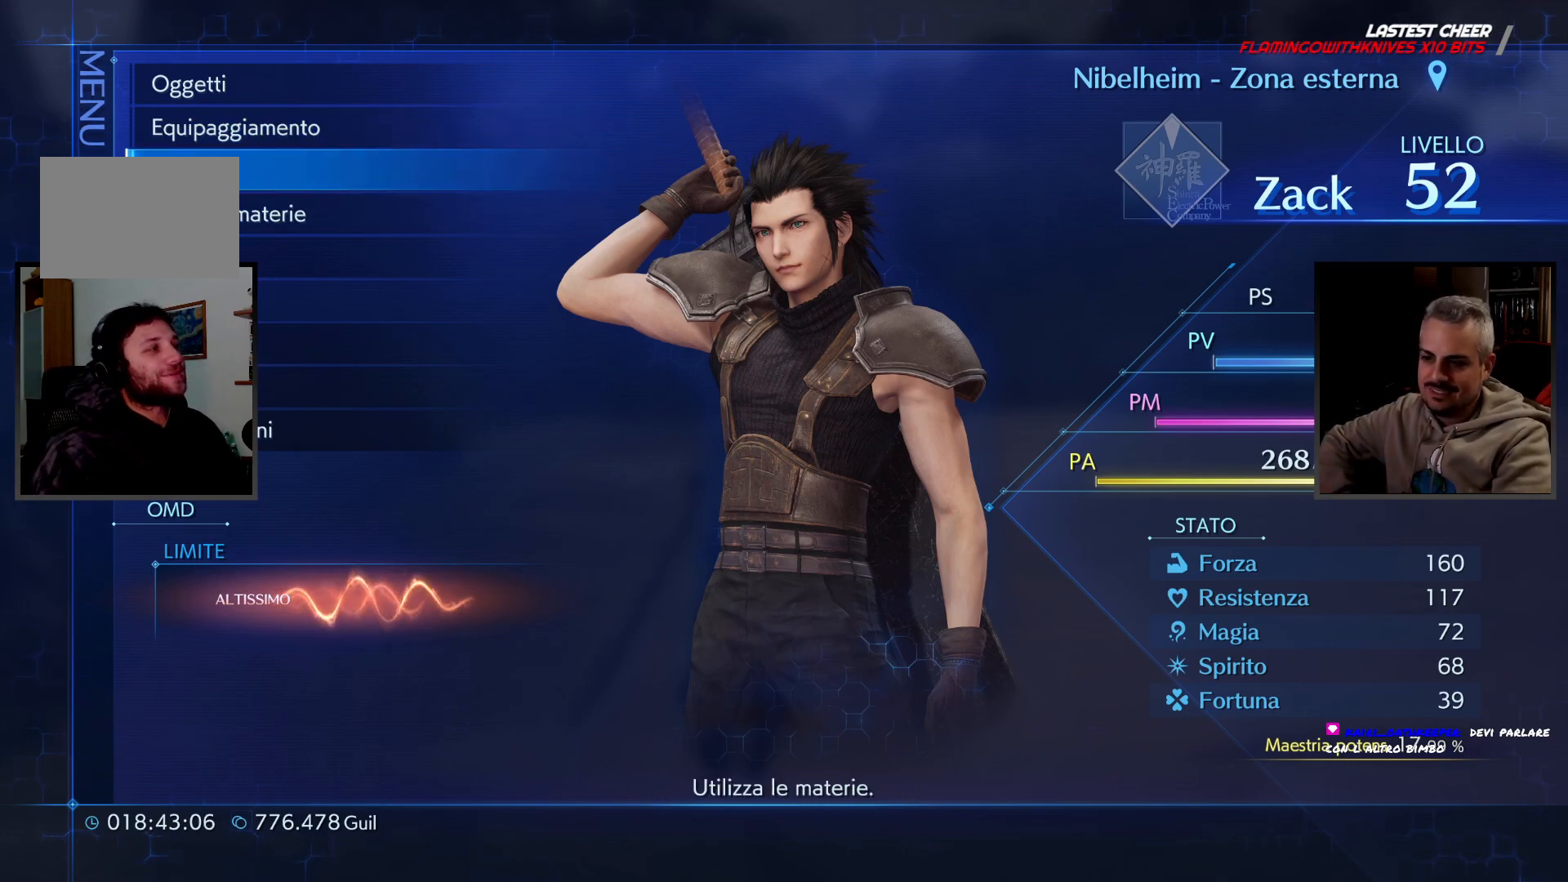
{"buttons": [], "left_stick": "center", "right_stick": "center", "button_events": [[67, "DPAD_UP", "down"], [233, "DPAD_UP", "up"]]}
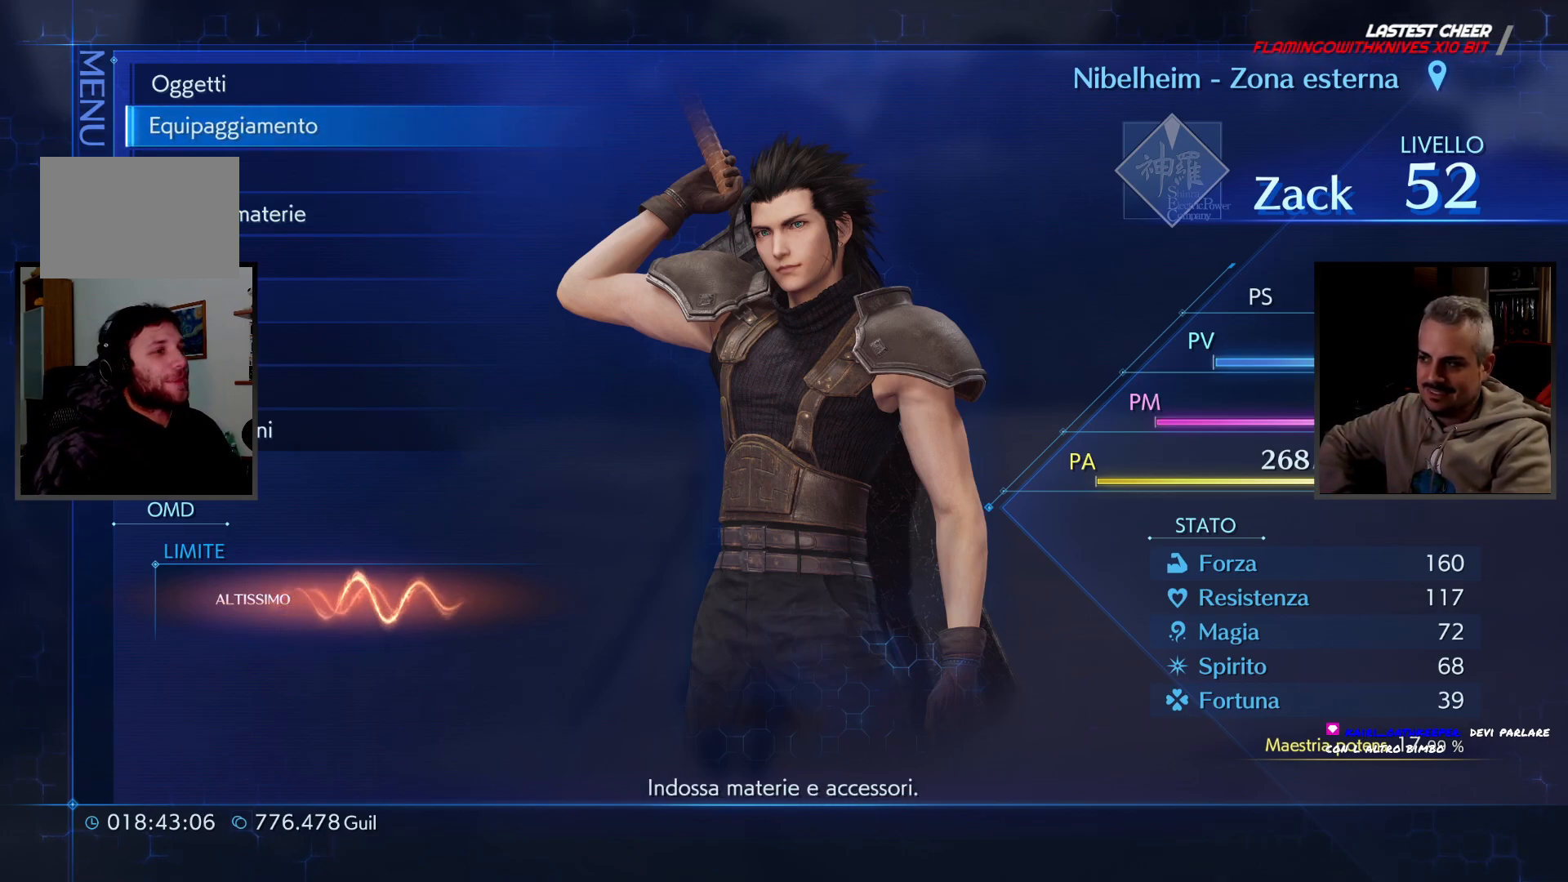
{"buttons": ["DPAD_DOWN"], "left_stick": "center", "right_stick": "center", "button_events": [[500, "DPAD_DOWN", "down"]]}
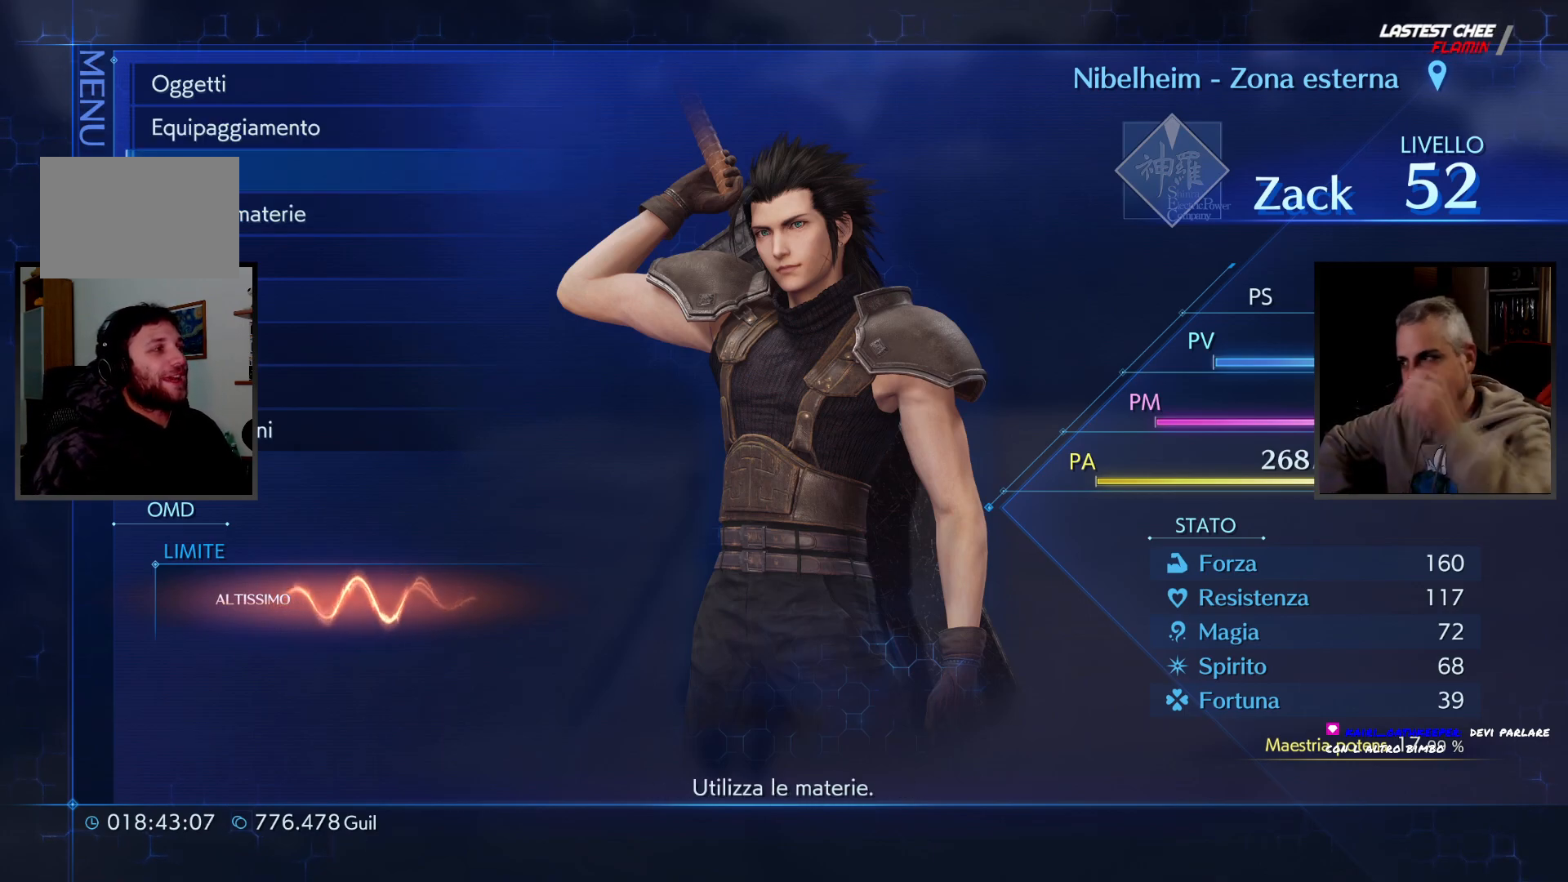
{"buttons": [], "left_stick": "center", "right_stick": "center", "button_events": [[133, "DPAD_DOWN", "up"]]}
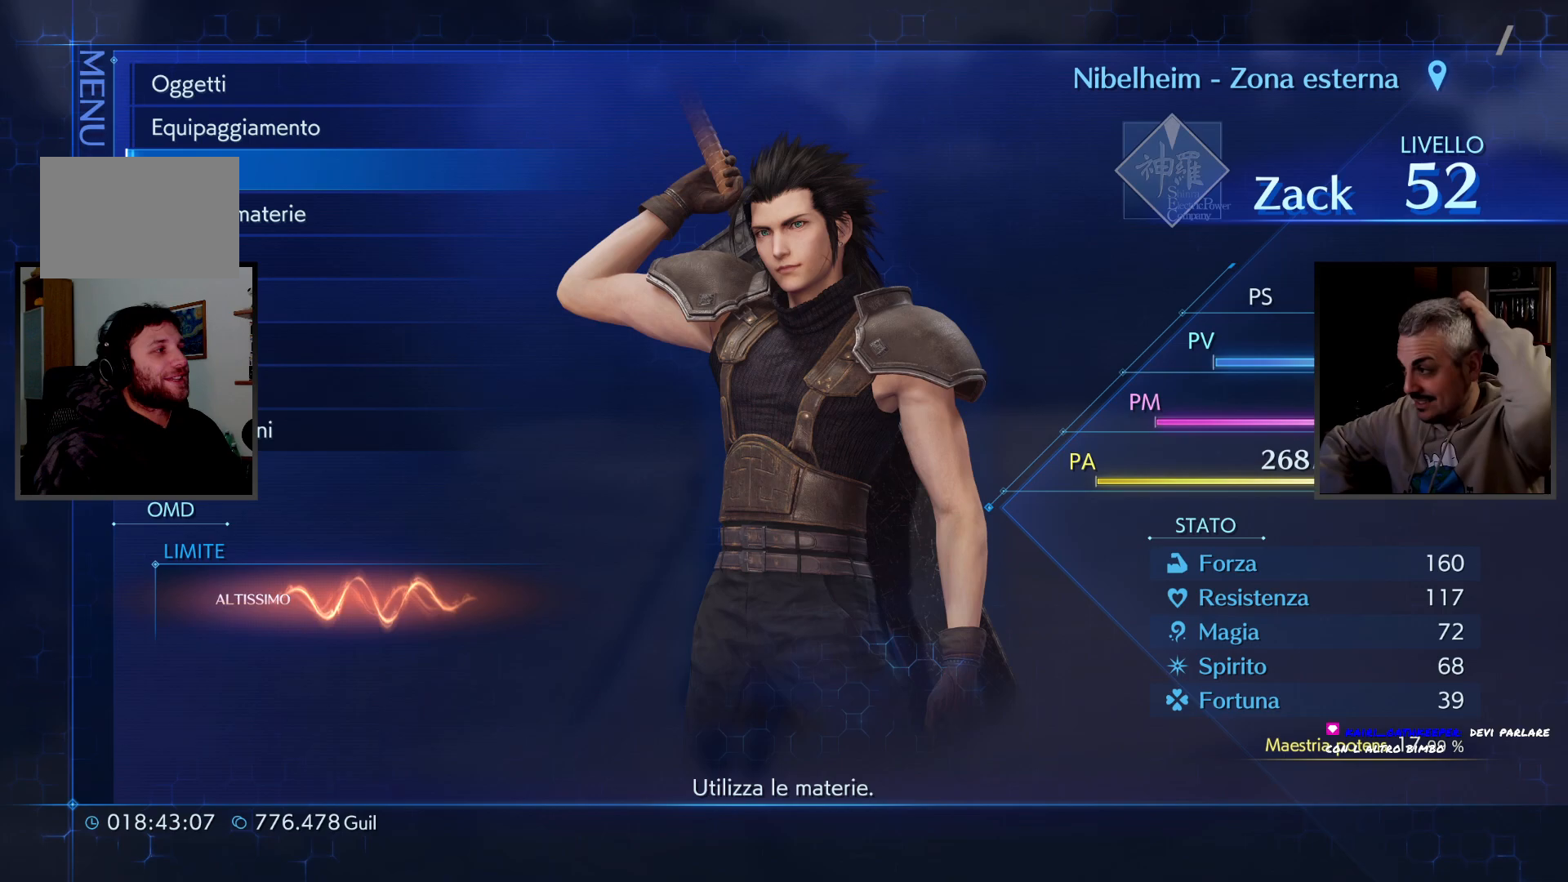
{"buttons": [], "left_stick": "center", "right_stick": "center", "button_events": [[217, "DPAD_UP", "down"], [317, "DPAD_UP", "up"]]}
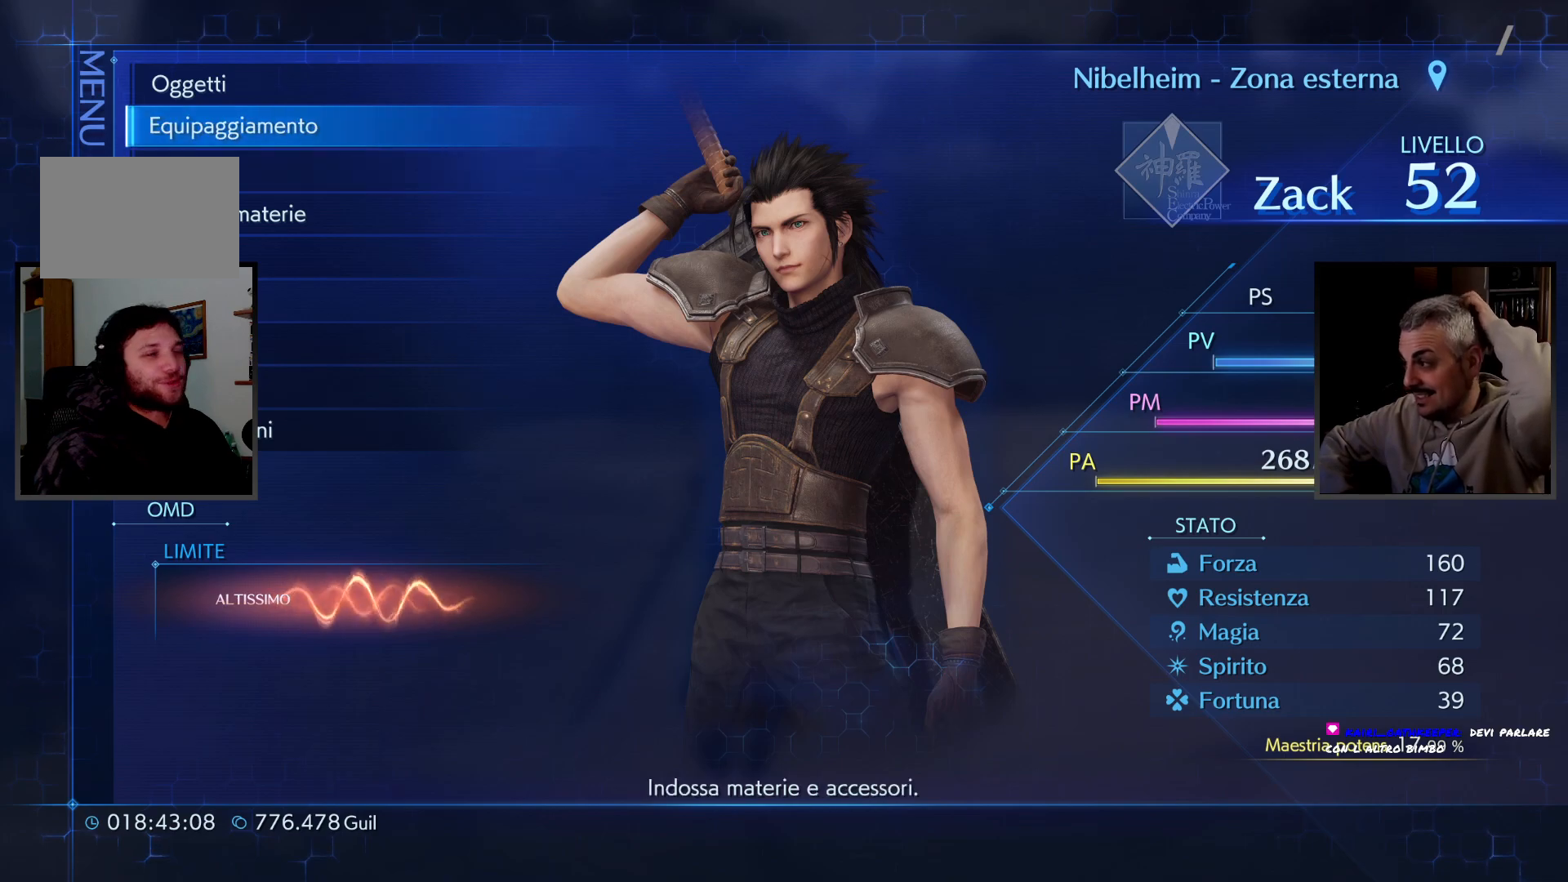
{"buttons": [], "left_stick": "center", "right_stick": "center", "button_events": []}
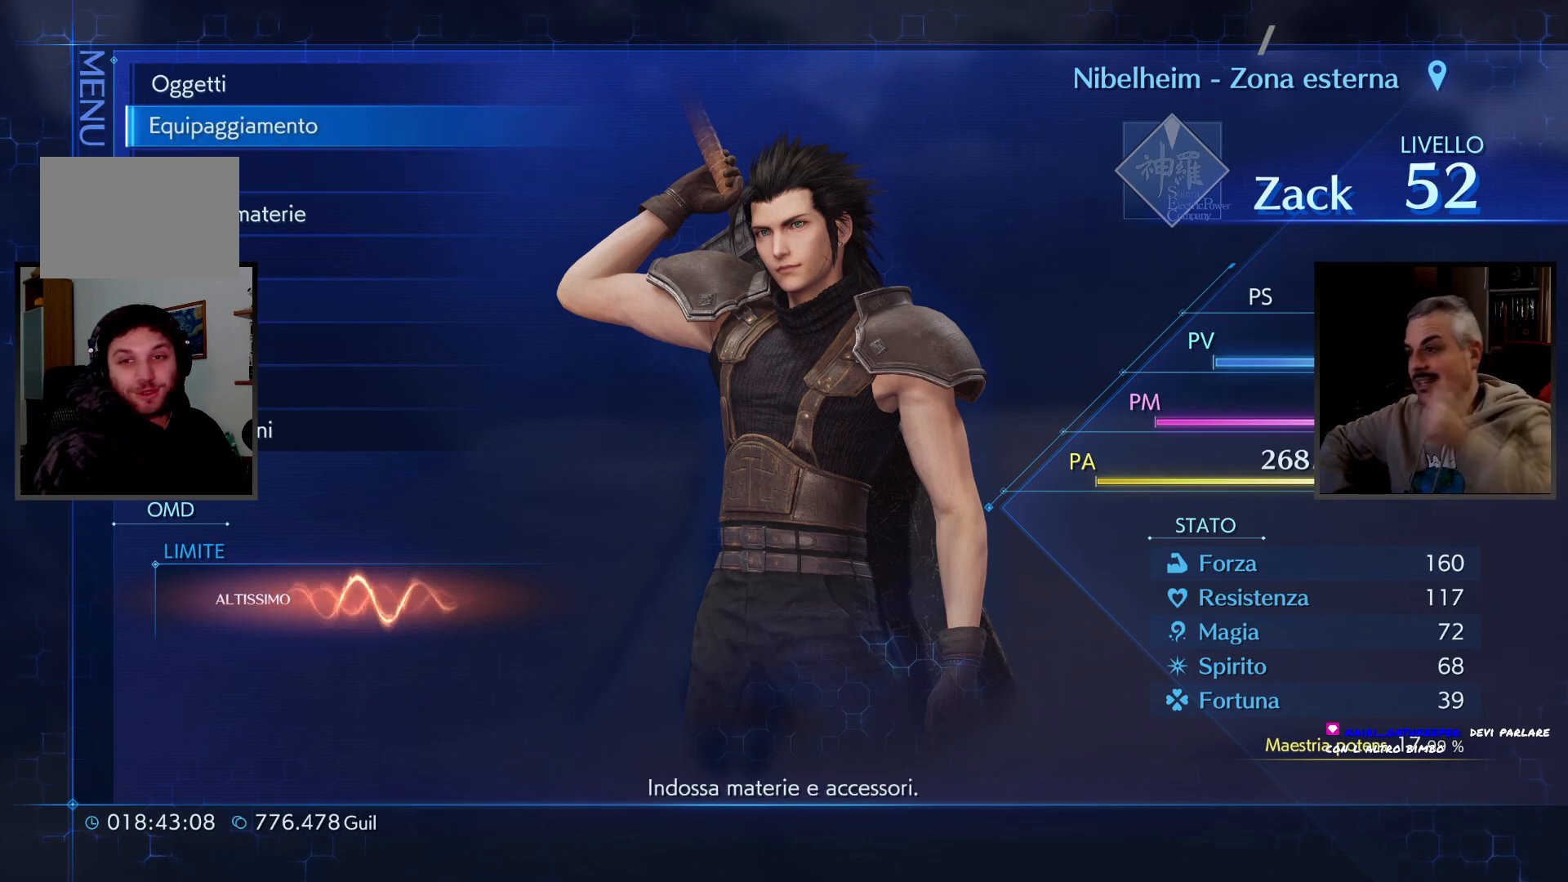
{"buttons": [], "left_stick": "center", "right_stick": "center", "button_events": []}